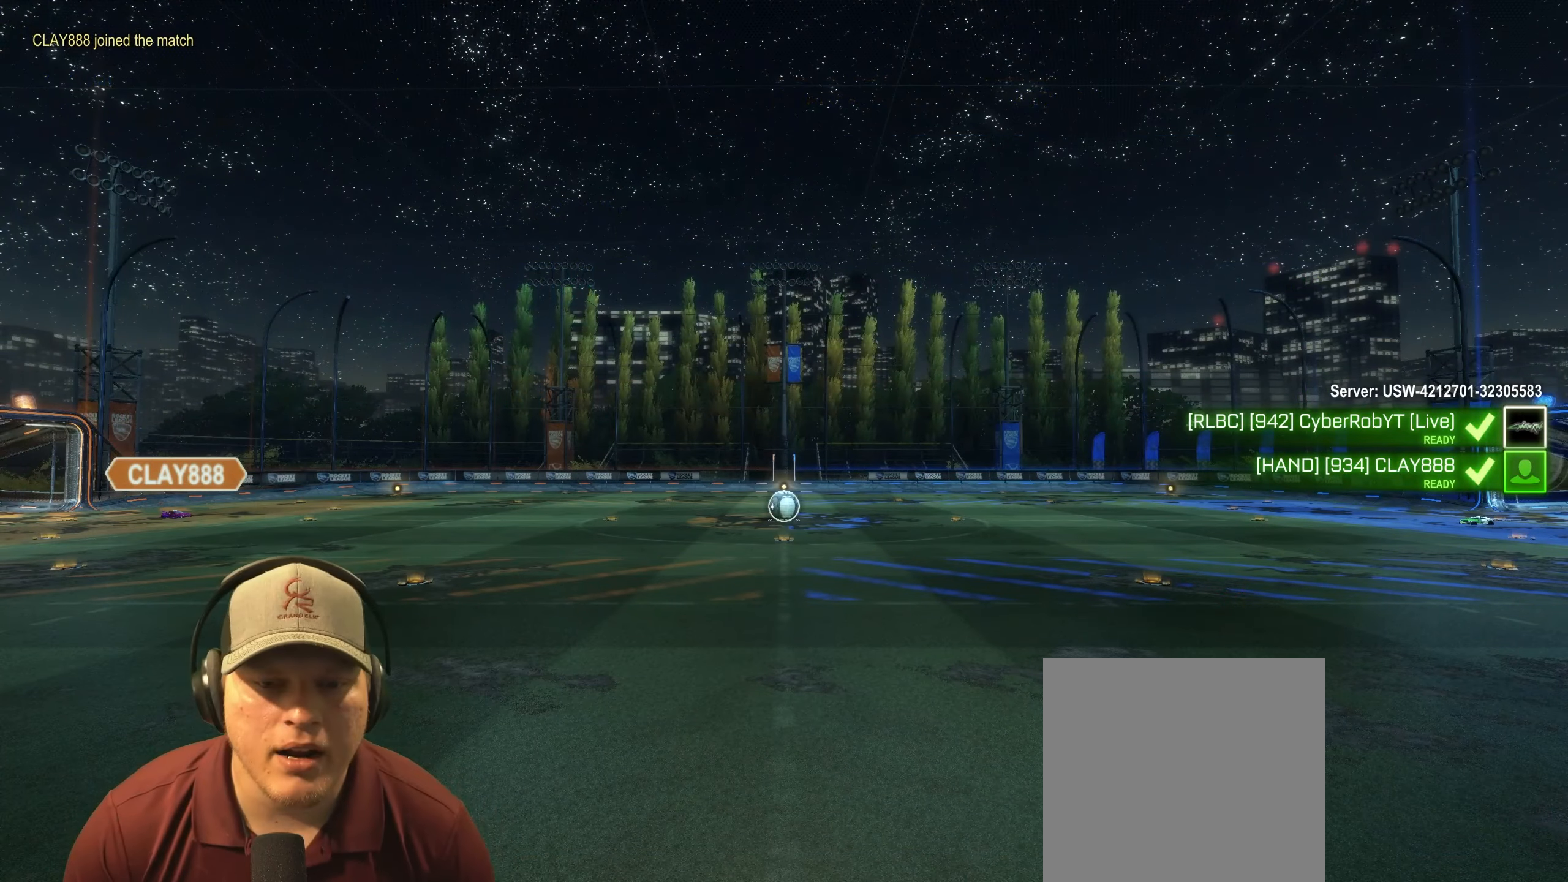
Gameplay with a controller (PlayStation layout); each line is a JSON object with the inputs held at the frame after it. "events" lists button and stick changes between this image and that frame as [ms after this image, input, new state], when the widget could be followed in between.
{"buttons": ["R2"], "left_stick": "center", "right_stick": "center", "events": [[417, "R2", "down"]]}
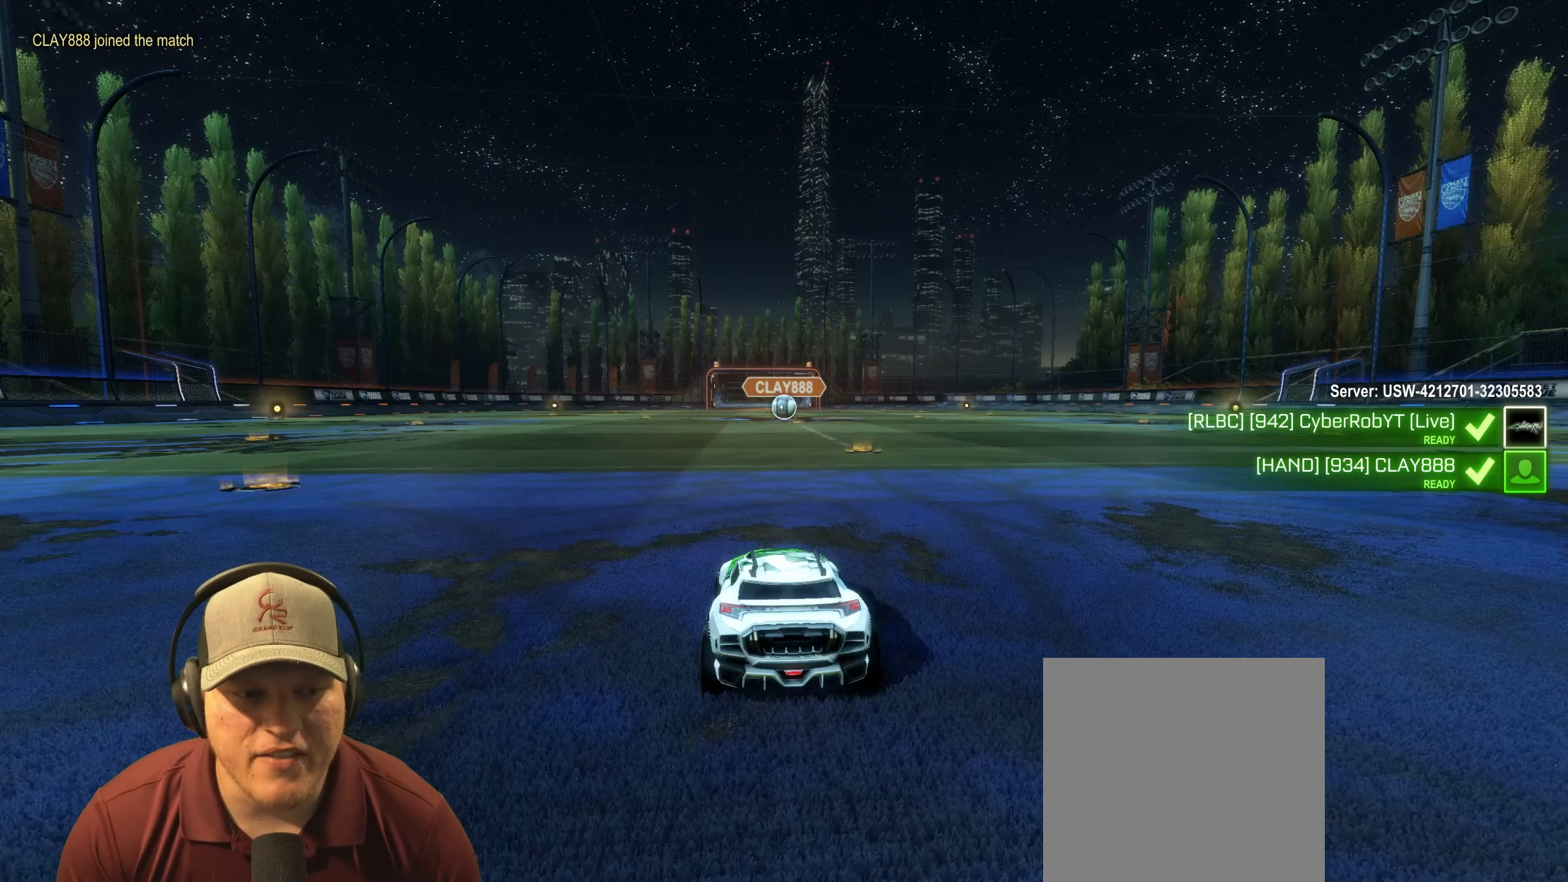
{"buttons": ["R2"], "left_stick": "center", "right_stick": "center", "events": []}
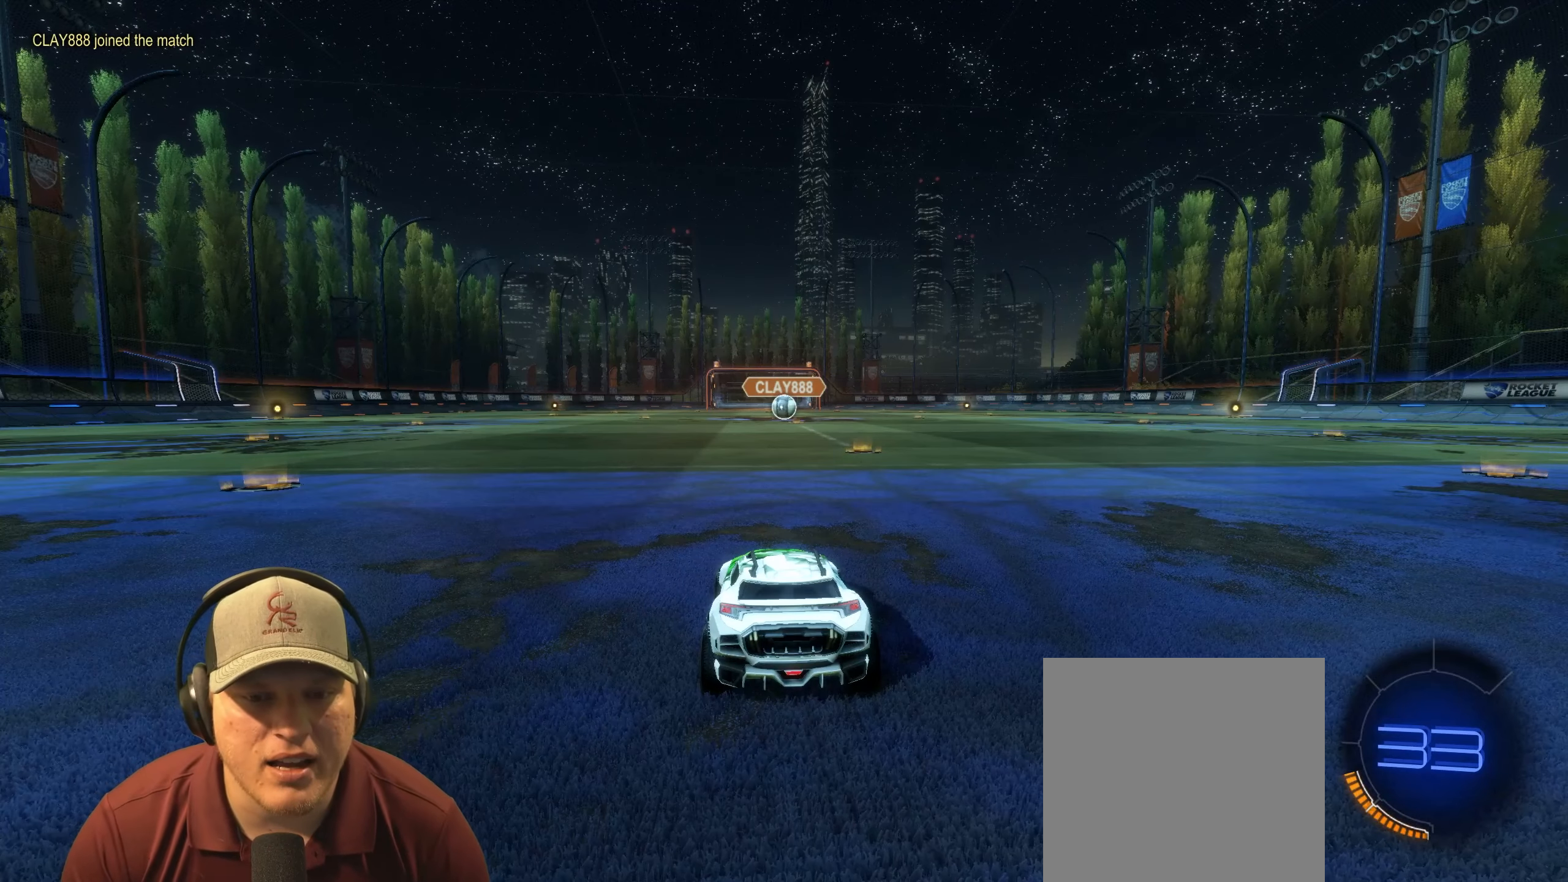
{"buttons": ["R2"], "left_stick": "right", "right_stick": "center", "events": [[417, "left_stick", "right"]]}
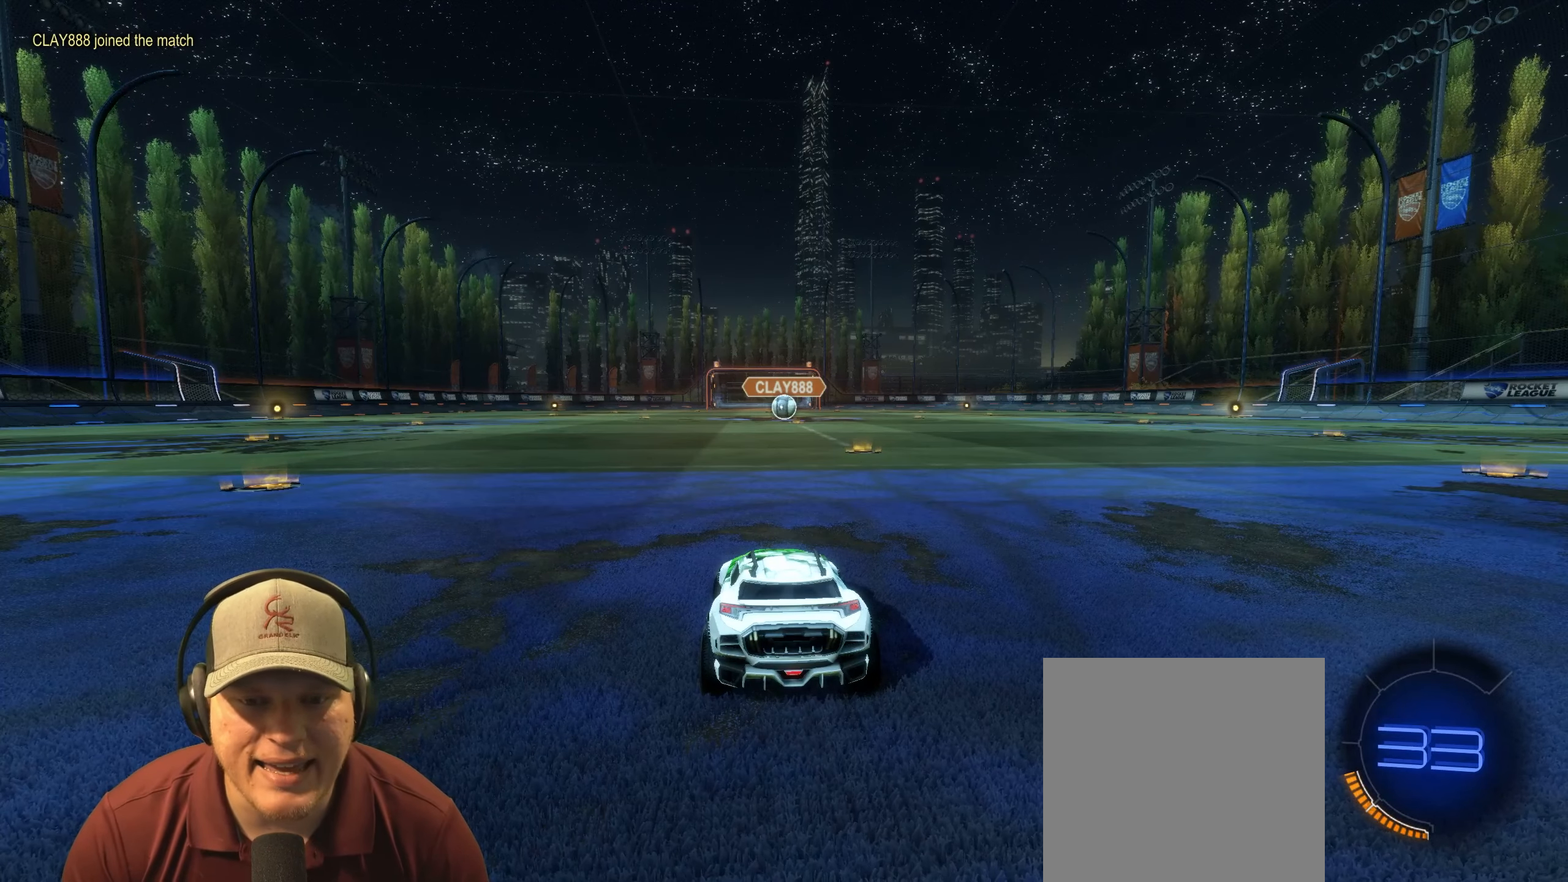
{"buttons": ["R1", "R2"], "left_stick": "center", "right_stick": "center", "events": [[50, "left_stick", "center"], [483, "R1", "down"]]}
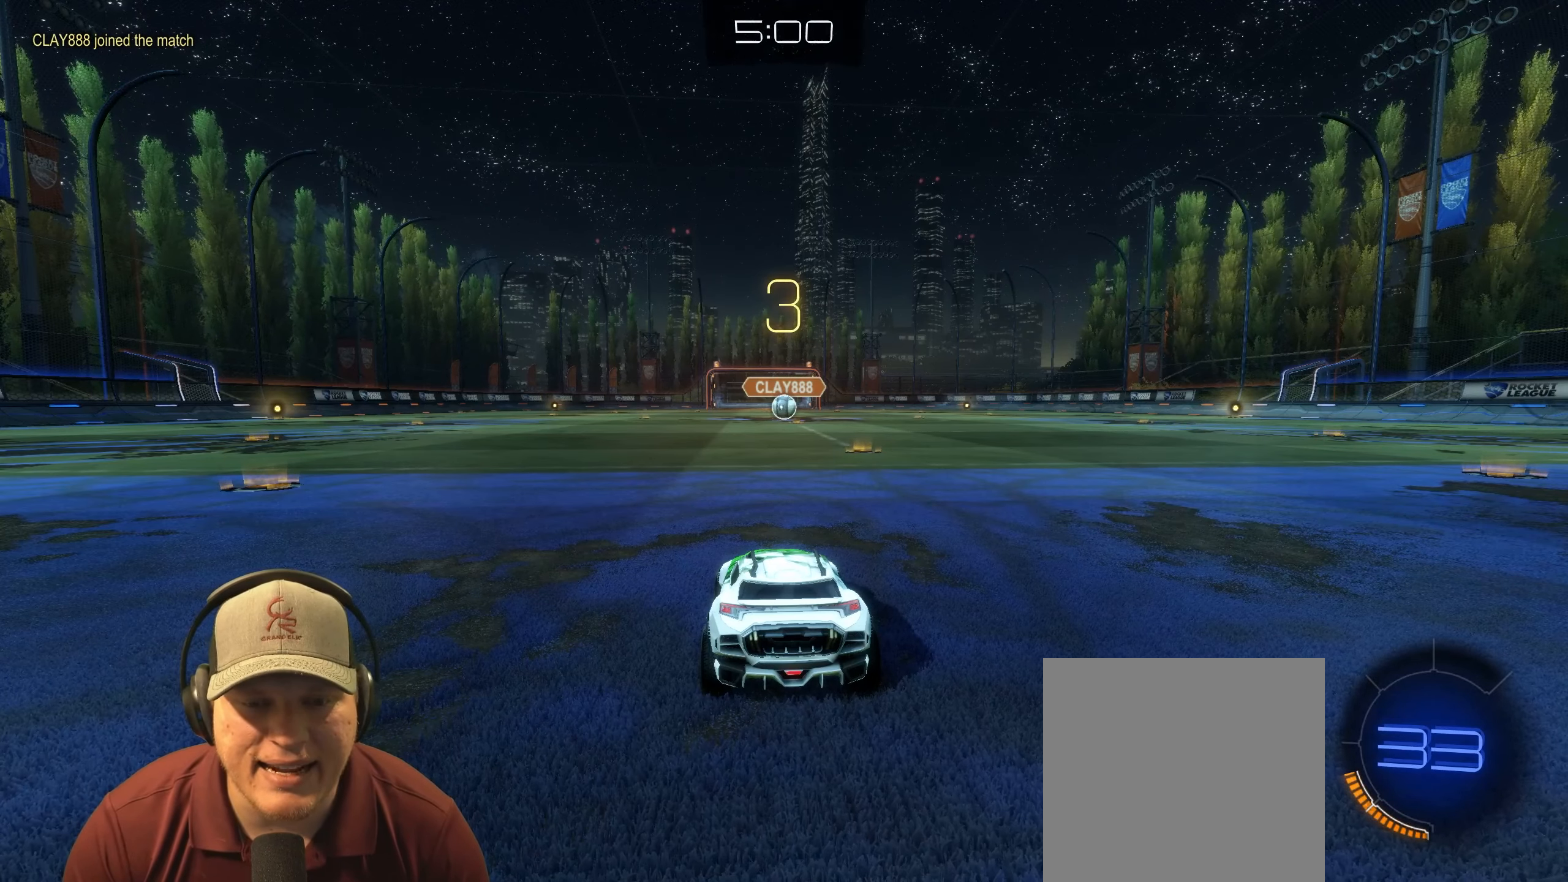
{"buttons": ["R1", "R2"], "left_stick": "center", "right_stick": "center", "events": [[167, "left_stick", "right"], [350, "left_stick", "center"]]}
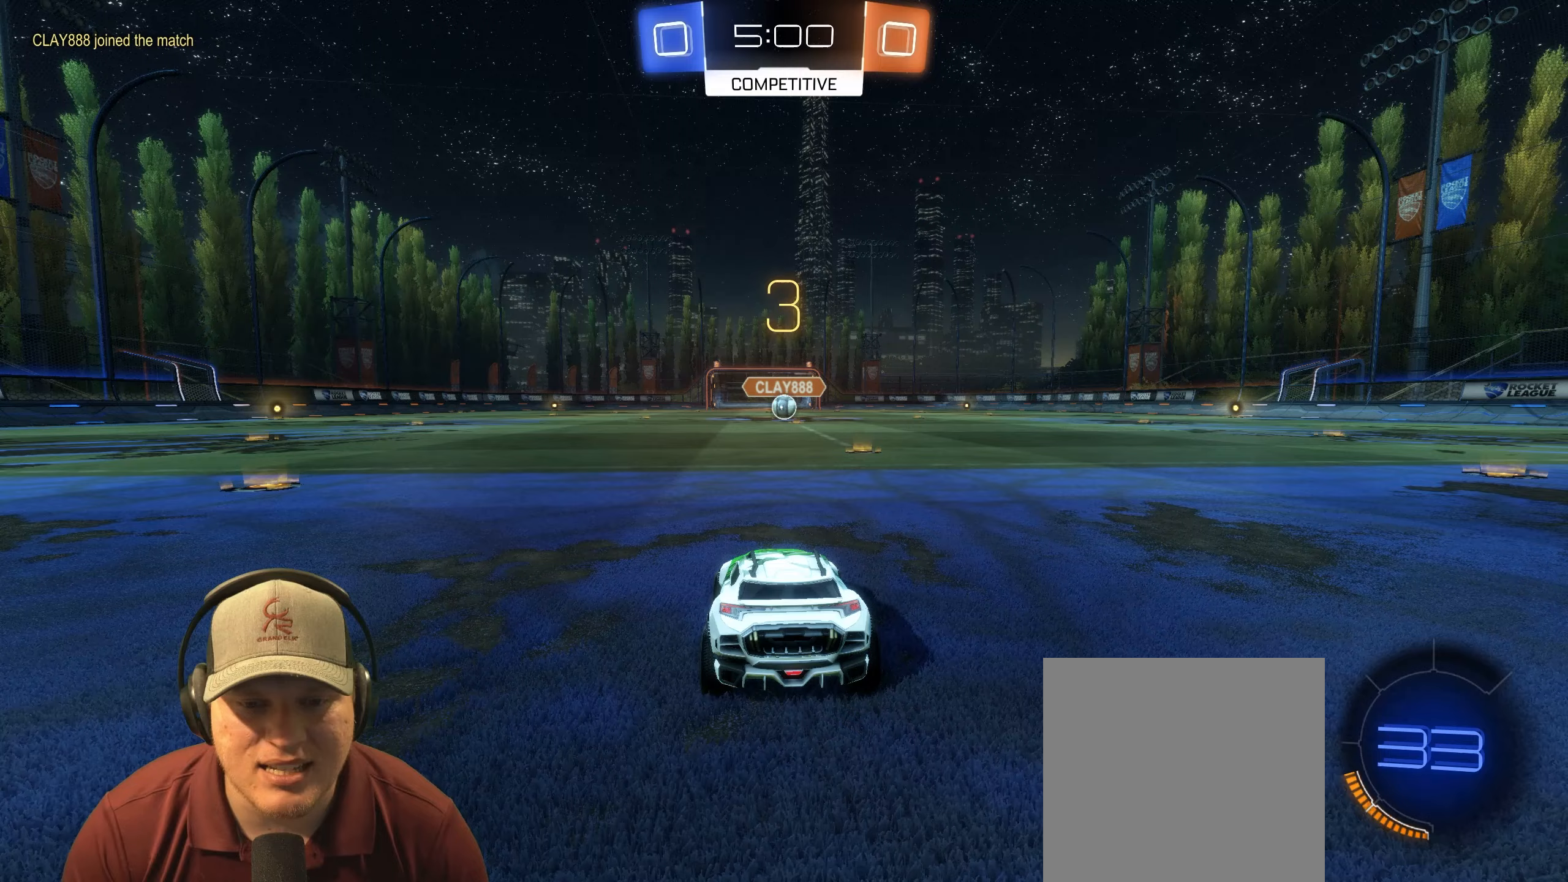
{"buttons": ["R1", "R2"], "left_stick": "center", "right_stick": "center", "events": [[100, "left_stick", "right"], [283, "left_stick", "center"]]}
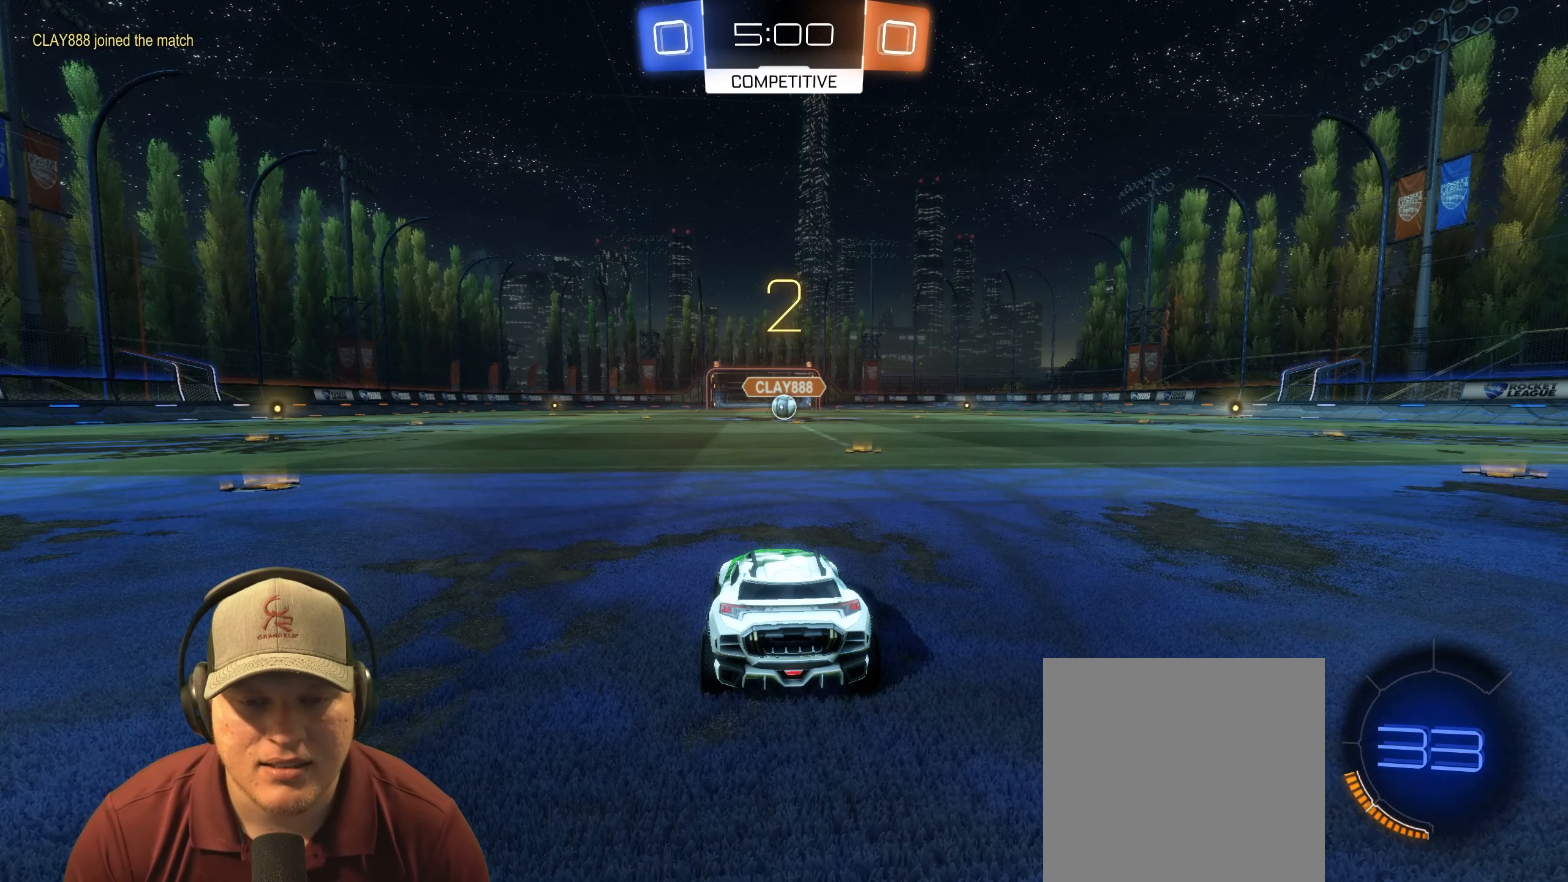
{"buttons": ["R1", "R2"], "left_stick": "center", "right_stick": "center", "events": []}
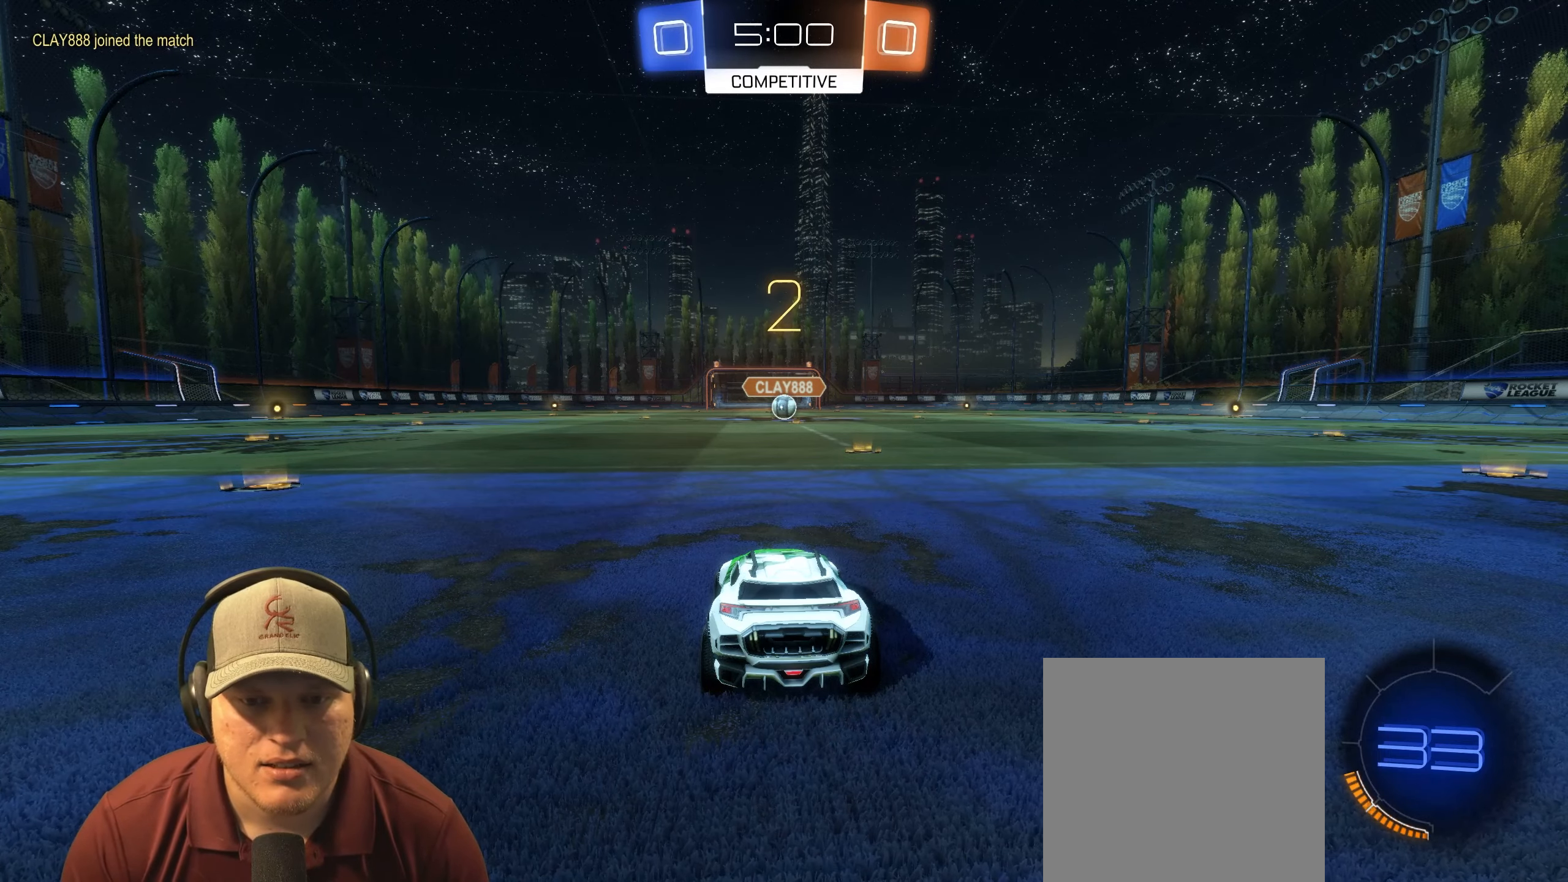
{"buttons": ["R1", "R2"], "left_stick": "center", "right_stick": "center", "events": [[300, "left_stick", "right"], [500, "left_stick", "center"]]}
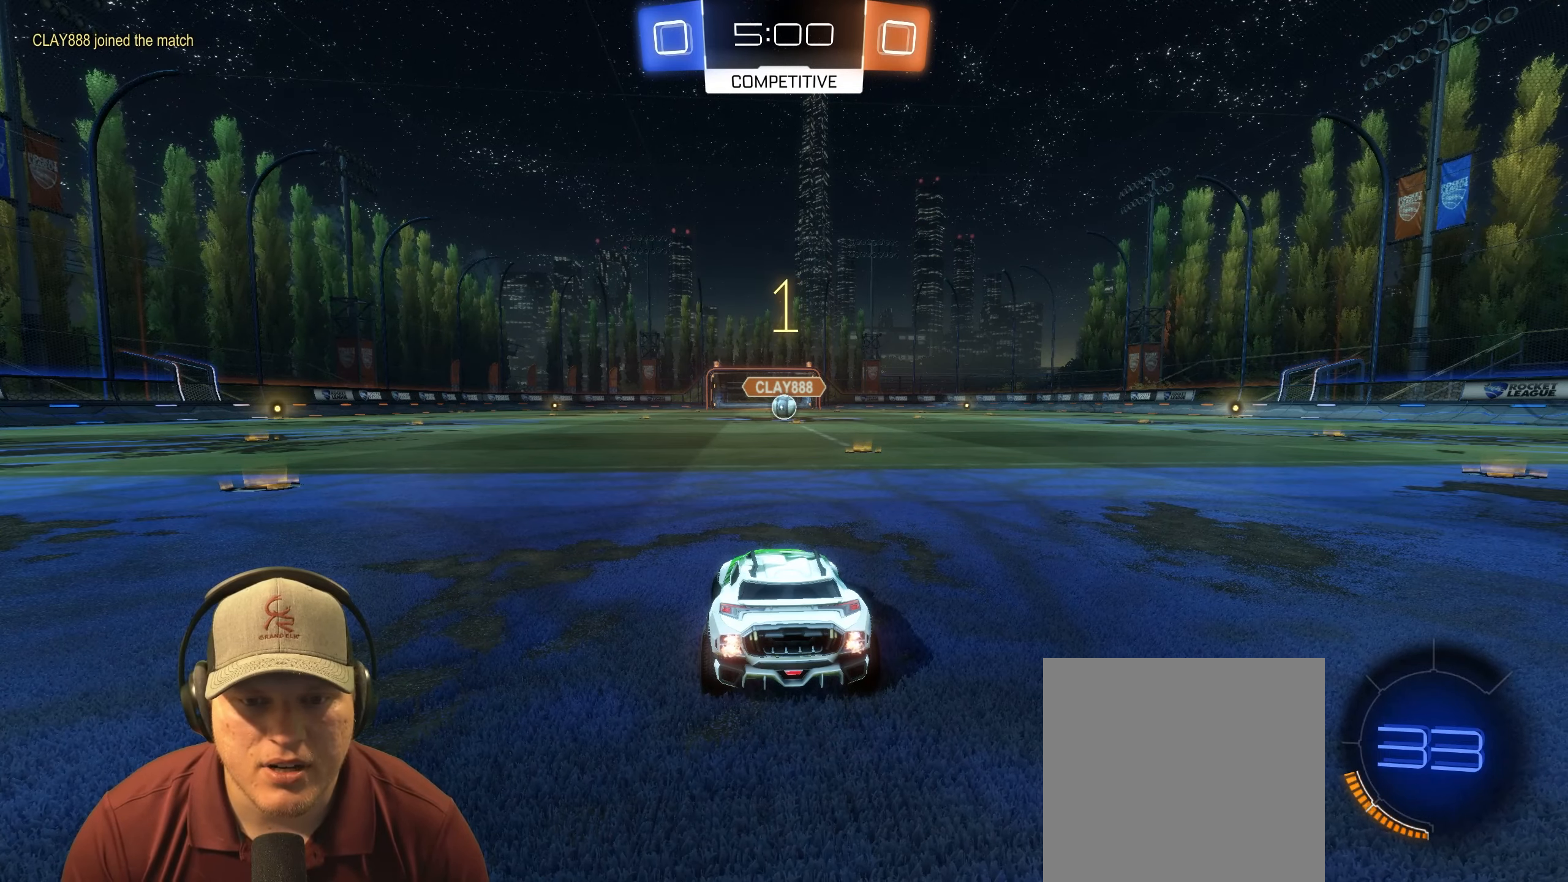
{"buttons": ["R1", "R2"], "left_stick": "center", "right_stick": "center", "events": []}
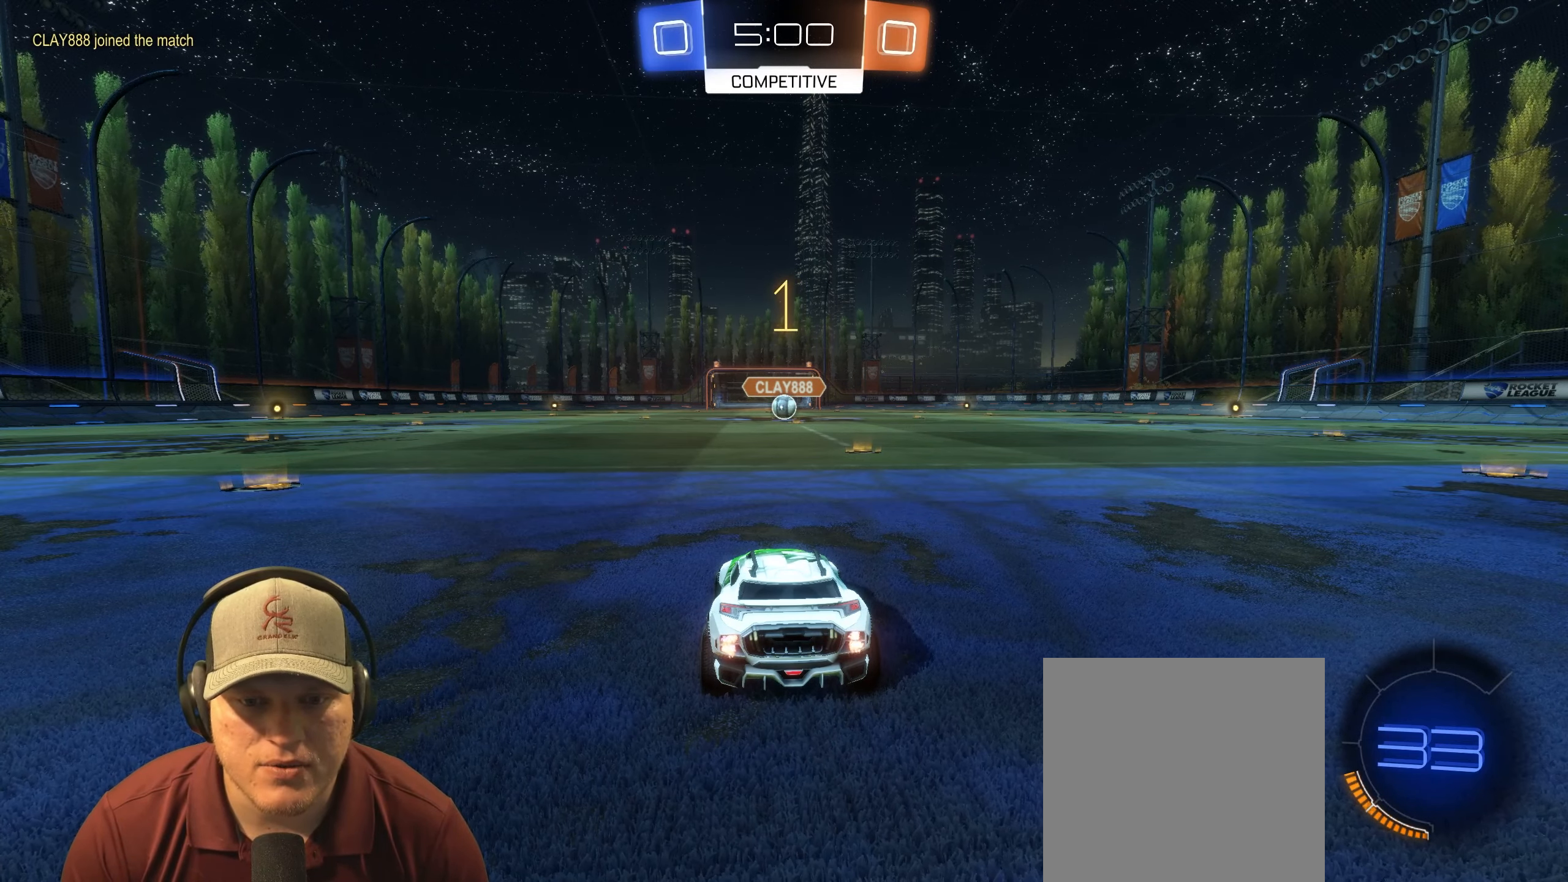
{"buttons": ["R1", "R2"], "left_stick": "center", "right_stick": "center", "events": [[233, "left_stick", "right"], [350, "left_stick", "center"]]}
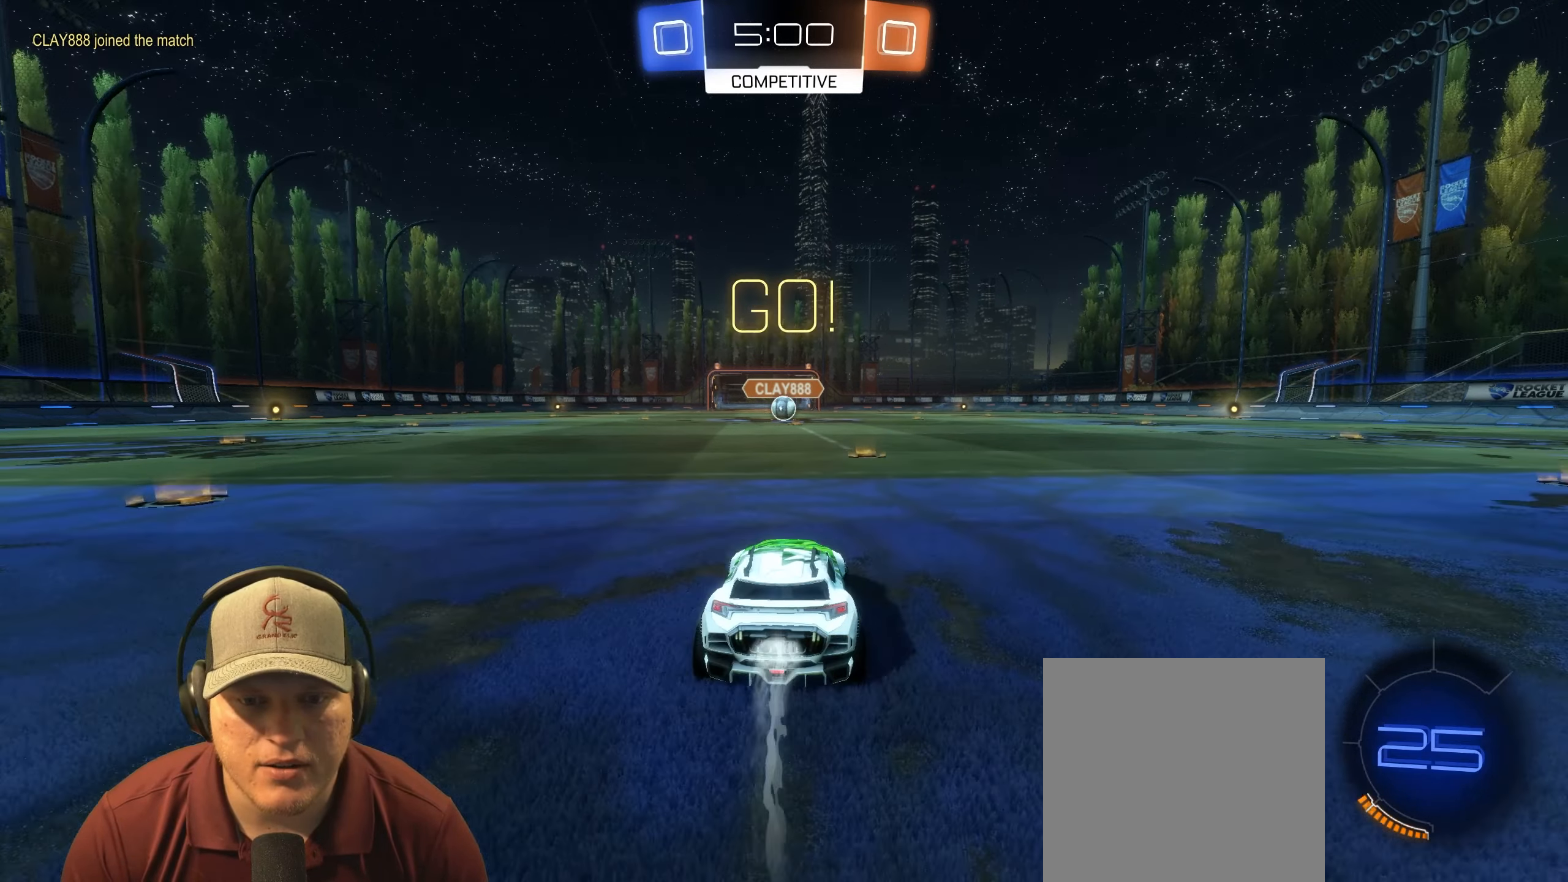
{"buttons": ["L1", "R1", "R2"], "left_stick": "down-right", "right_stick": "center", "events": [[17, "left_stick", "left"], [133, "CROSS", "down"], [150, "L1", "down"], [183, "left_stick", "up"], [200, "CROSS", "up"], [267, "CROSS", "down"], [317, "left_stick", "down-right"], [350, "CROSS", "up"]]}
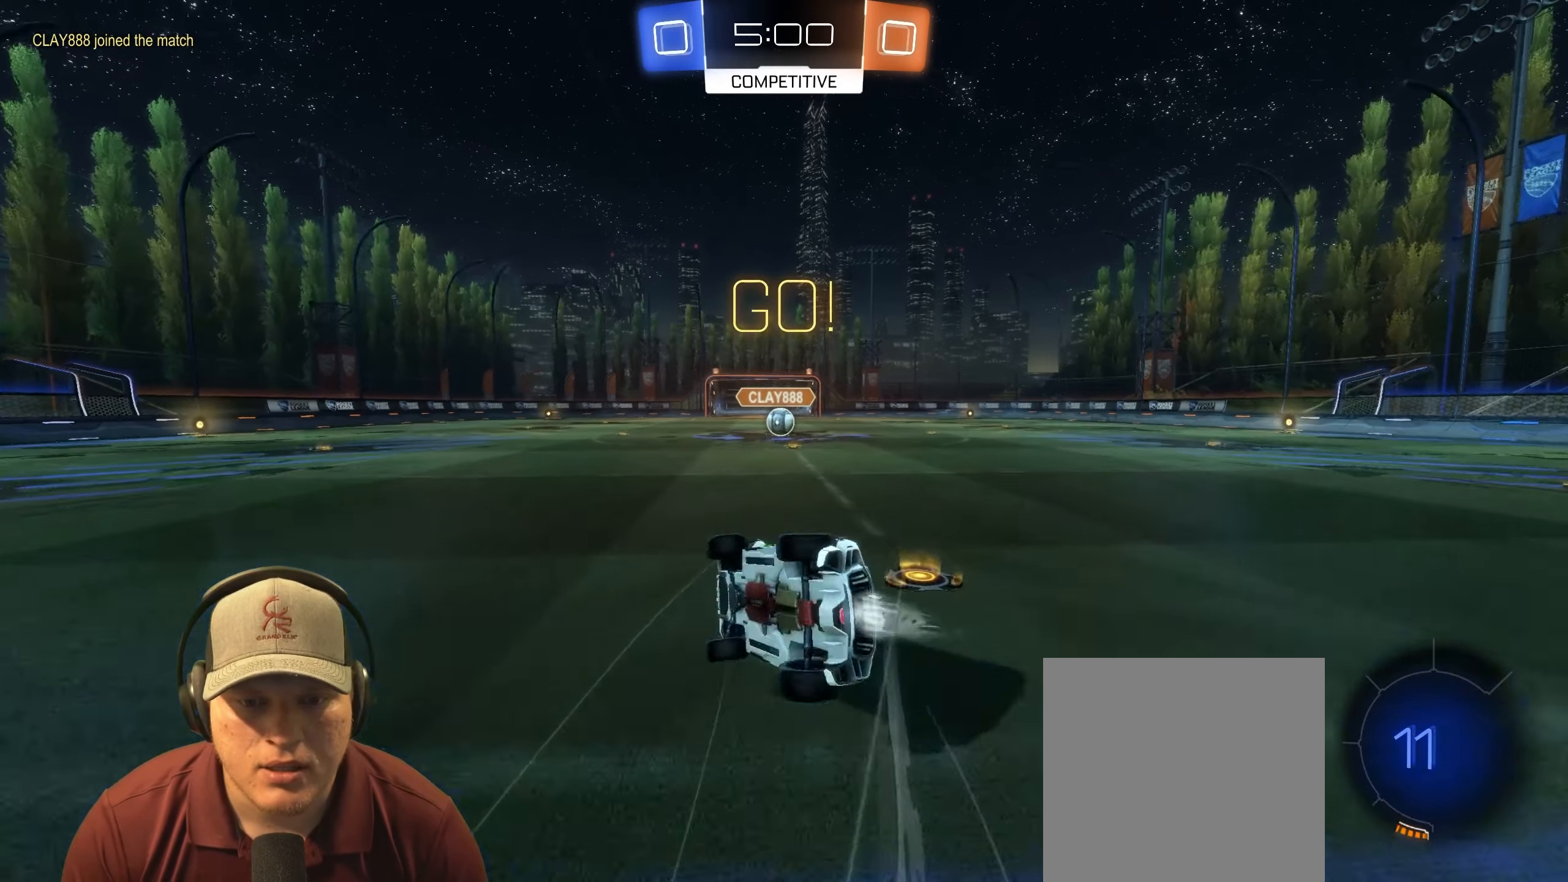
{"buttons": ["R1"], "left_stick": "down-right", "right_stick": "center", "events": [[317, "L1", "up"], [450, "R2", "up"]]}
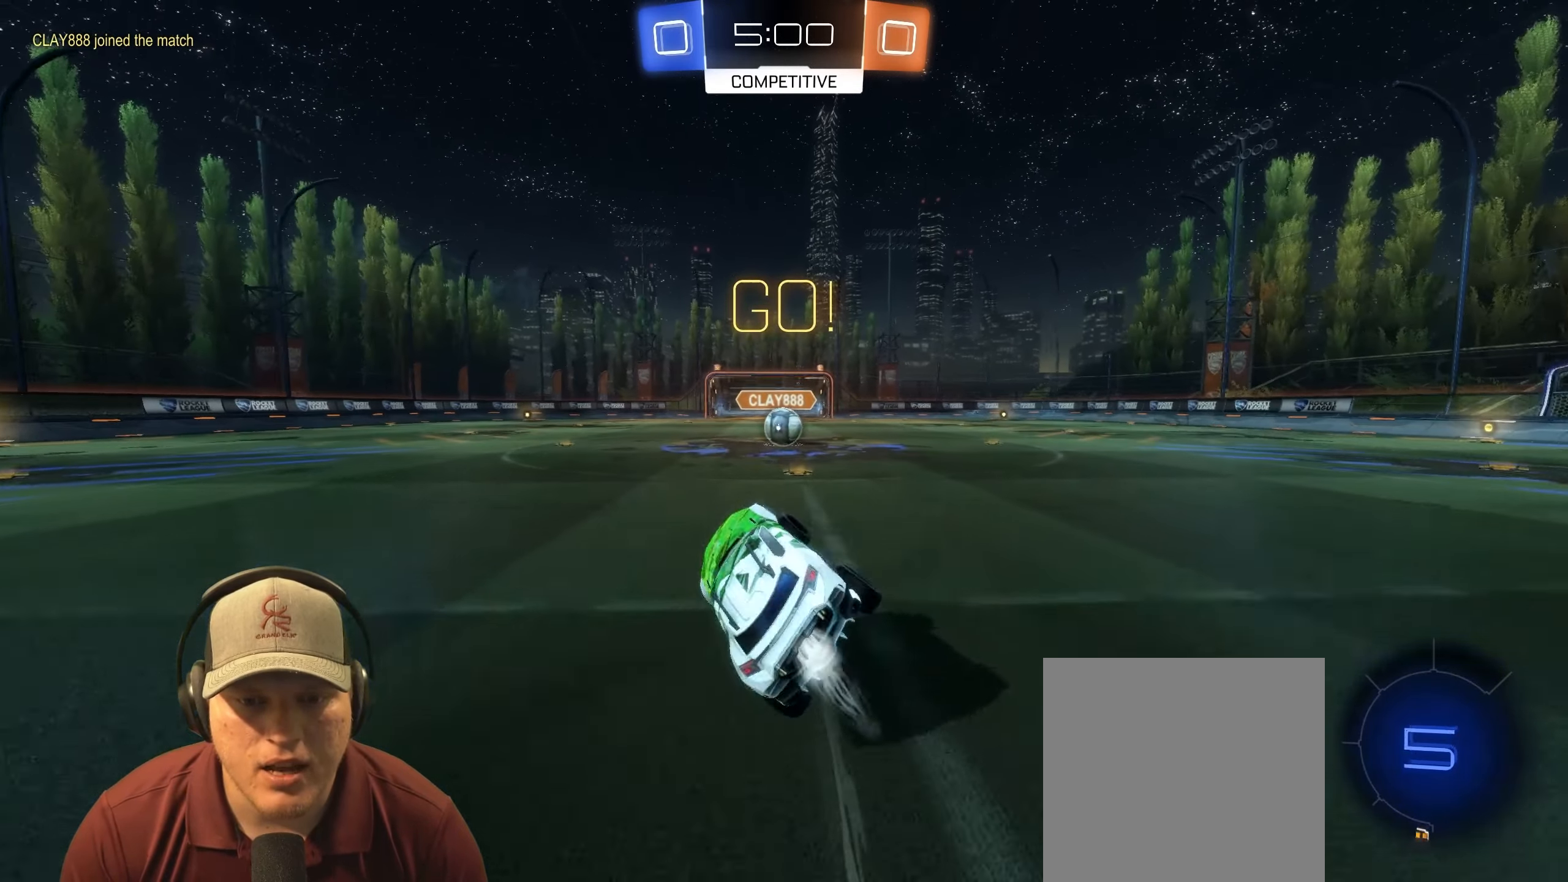
{"buttons": ["R2"], "left_stick": "center", "right_stick": "center", "events": [[50, "left_stick", "center"], [233, "R1", "up"], [317, "R2", "down"]]}
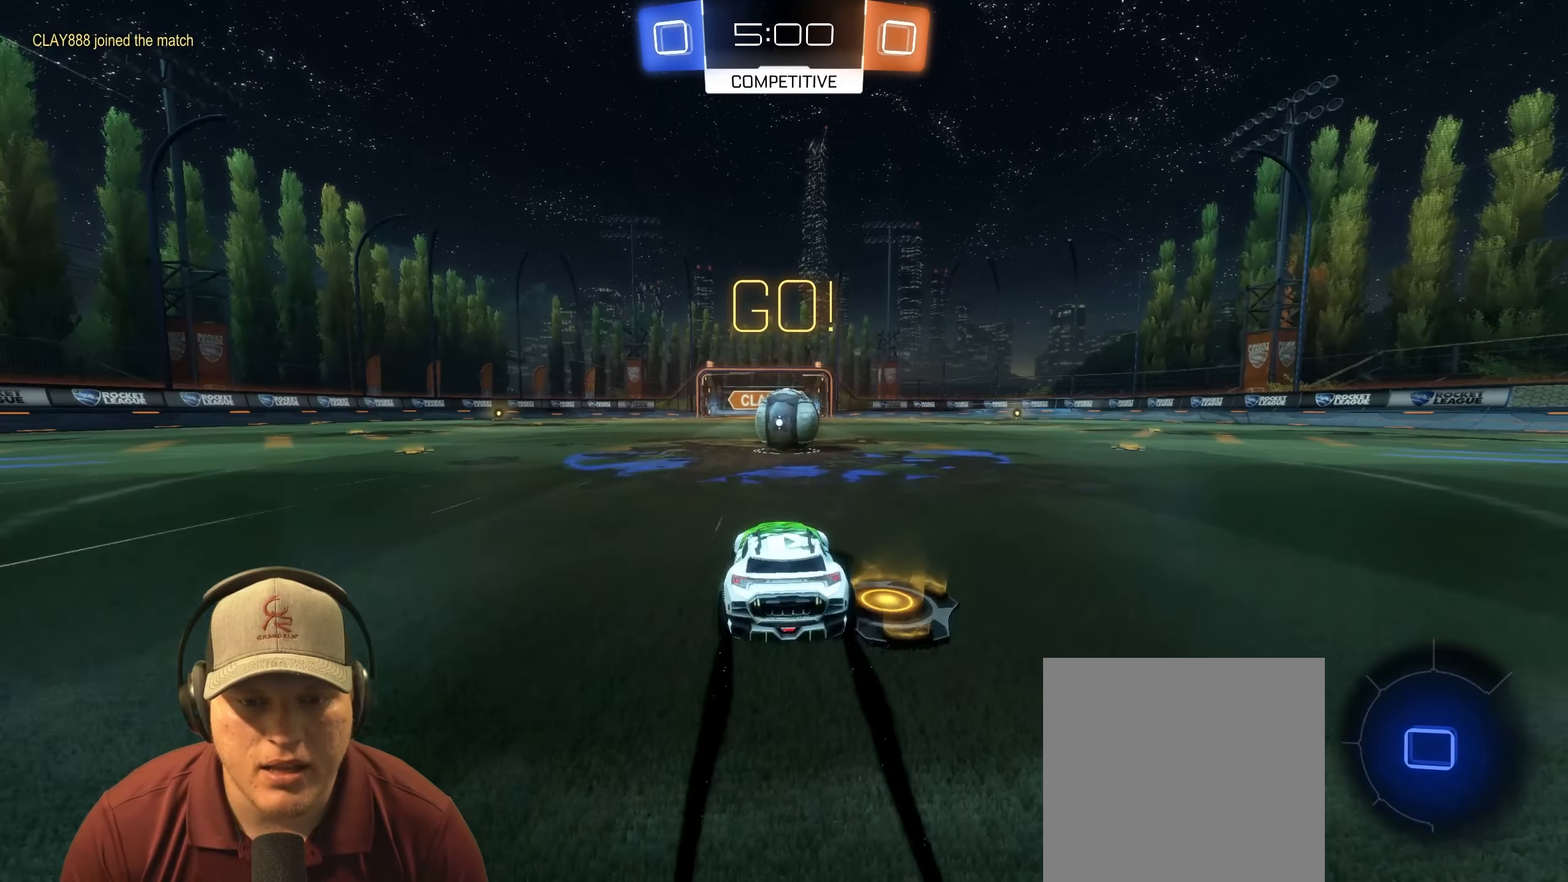
{"buttons": ["L1", "R2"], "left_stick": "down-right", "right_stick": "center", "events": [[200, "CROSS", "down"], [233, "left_stick", "right"], [283, "CROSS", "up"], [283, "L1", "down"], [300, "left_stick", "up-right"], [333, "CROSS", "down"], [467, "CROSS", "up"], [483, "left_stick", "down-right"]]}
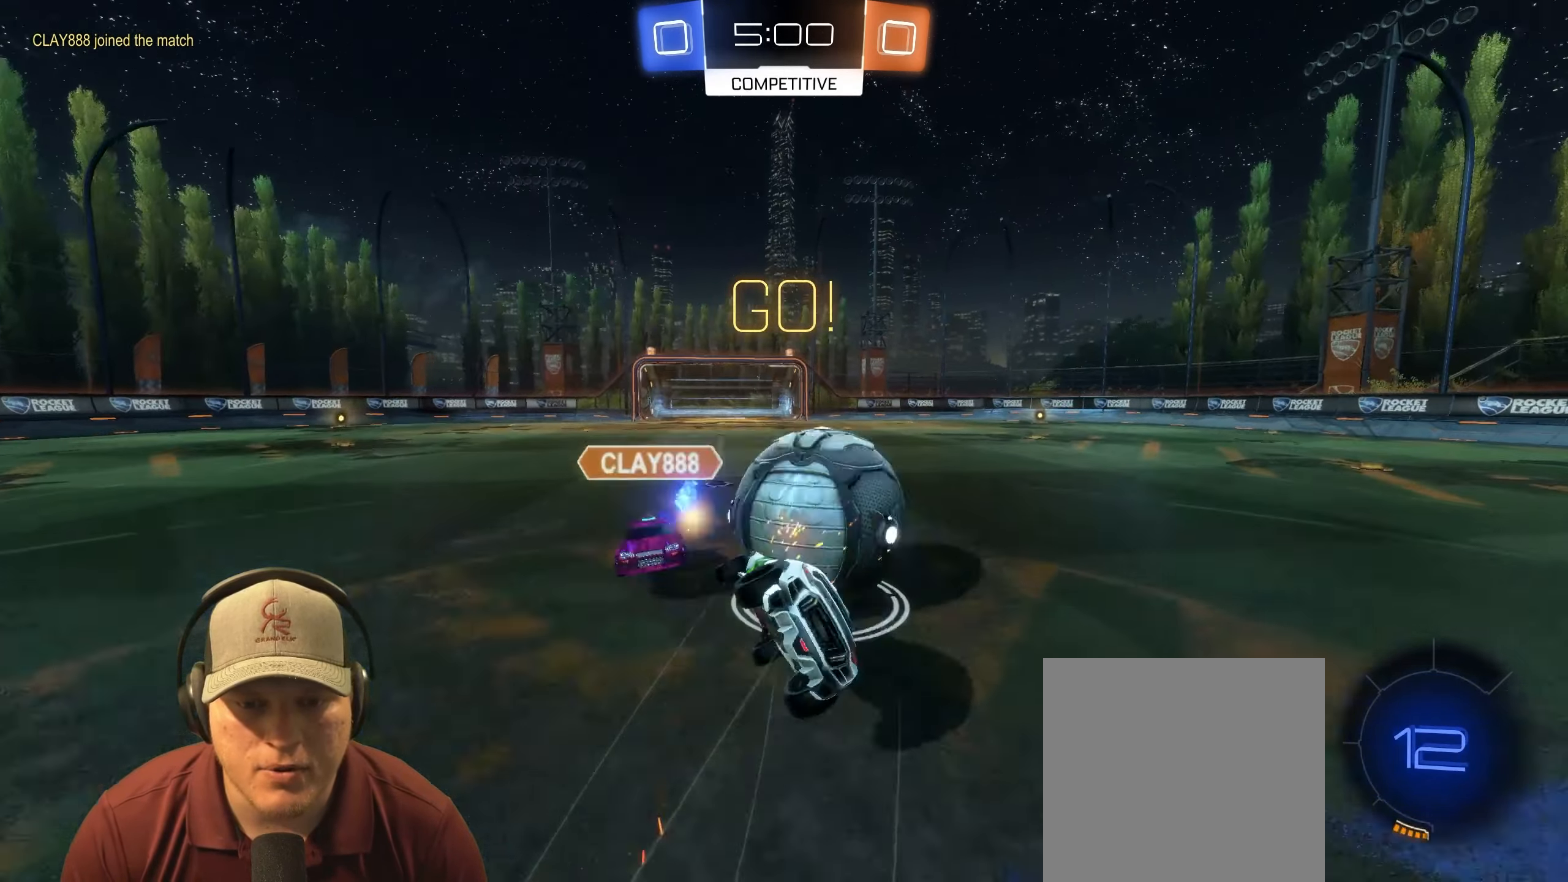
{"buttons": [], "left_stick": "up-right", "right_stick": "center", "events": [[67, "R2", "up"], [200, "left_stick", "right"], [367, "left_stick", "up-right"], [450, "L1", "up"]]}
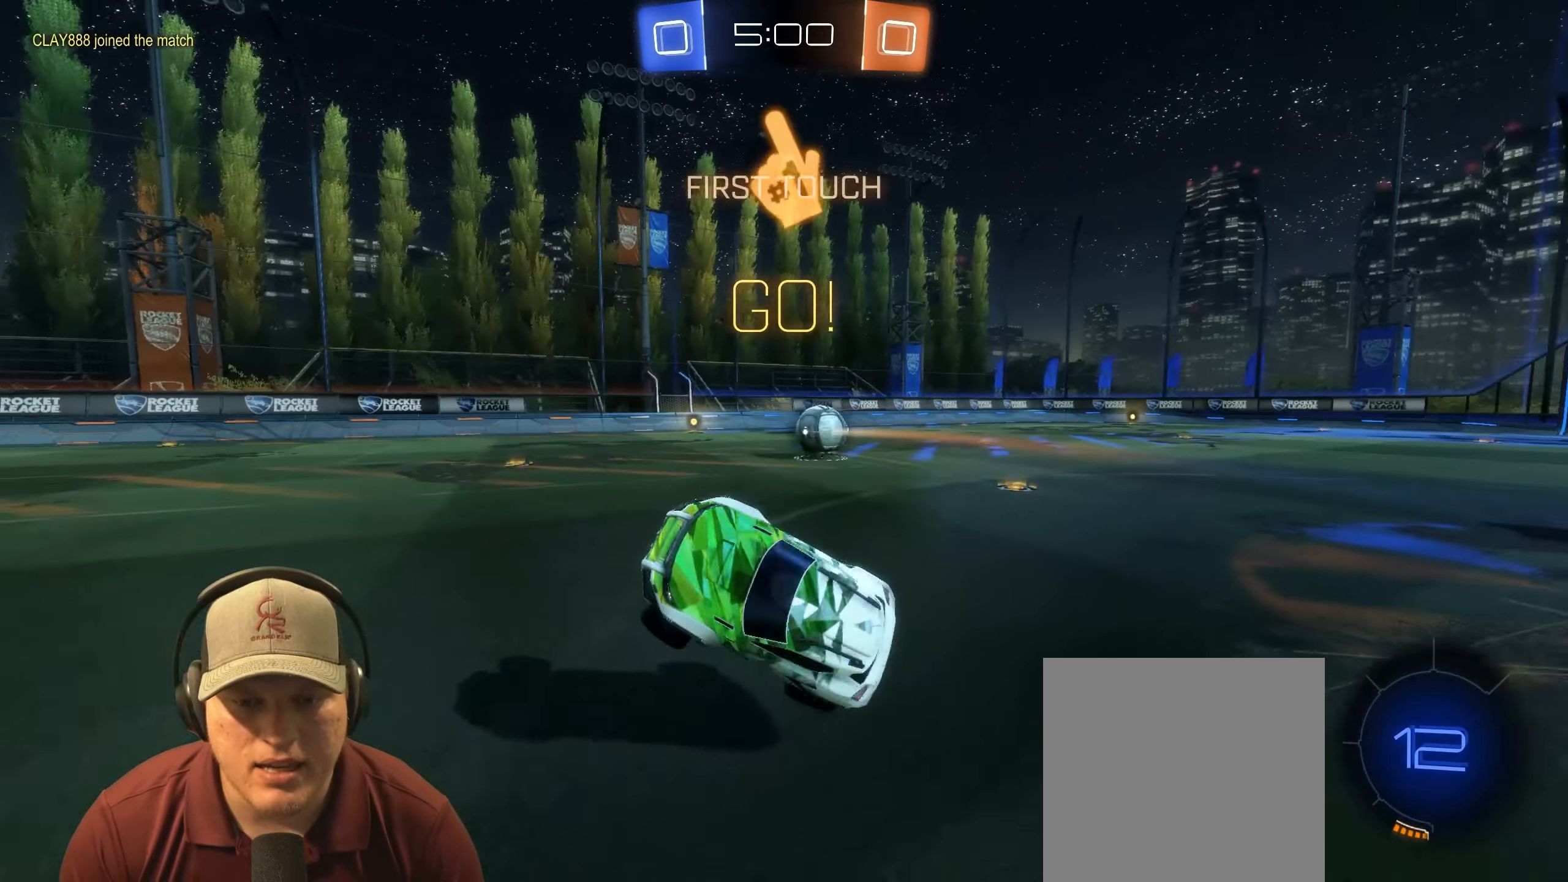
{"buttons": ["R2"], "left_stick": "right", "right_stick": "center", "events": [[383, "R2", "down"], [383, "left_stick", "right"]]}
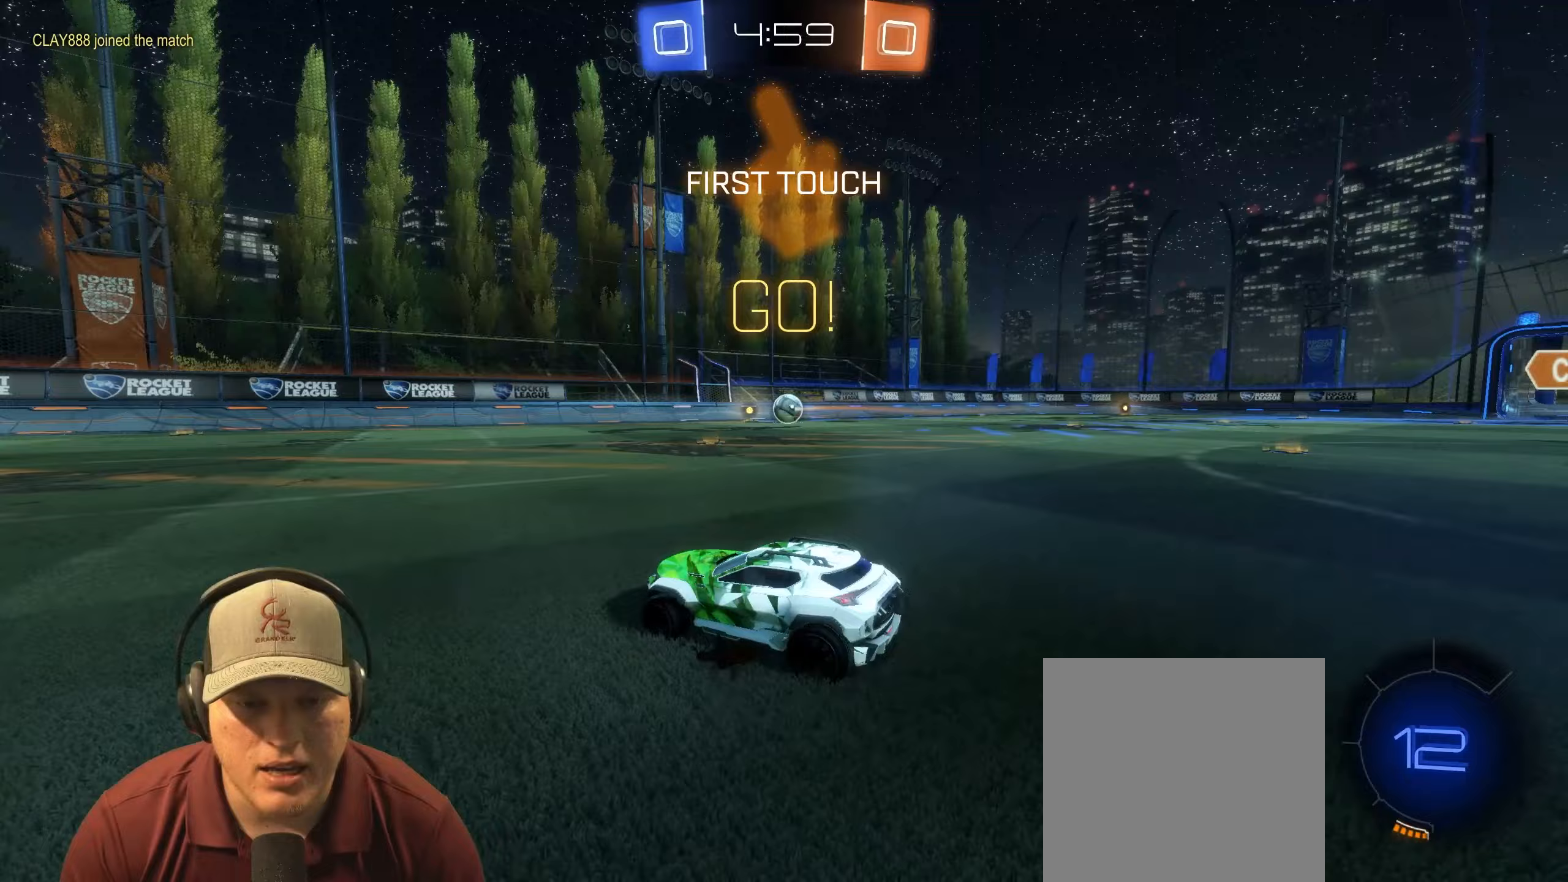
{"buttons": ["CROSS", "L1", "R1", "R2"], "left_stick": "up-right", "right_stick": "center", "events": [[383, "left_stick", "center"], [417, "R1", "down"], [467, "CROSS", "down"], [467, "L1", "down"], [500, "left_stick", "up-right"]]}
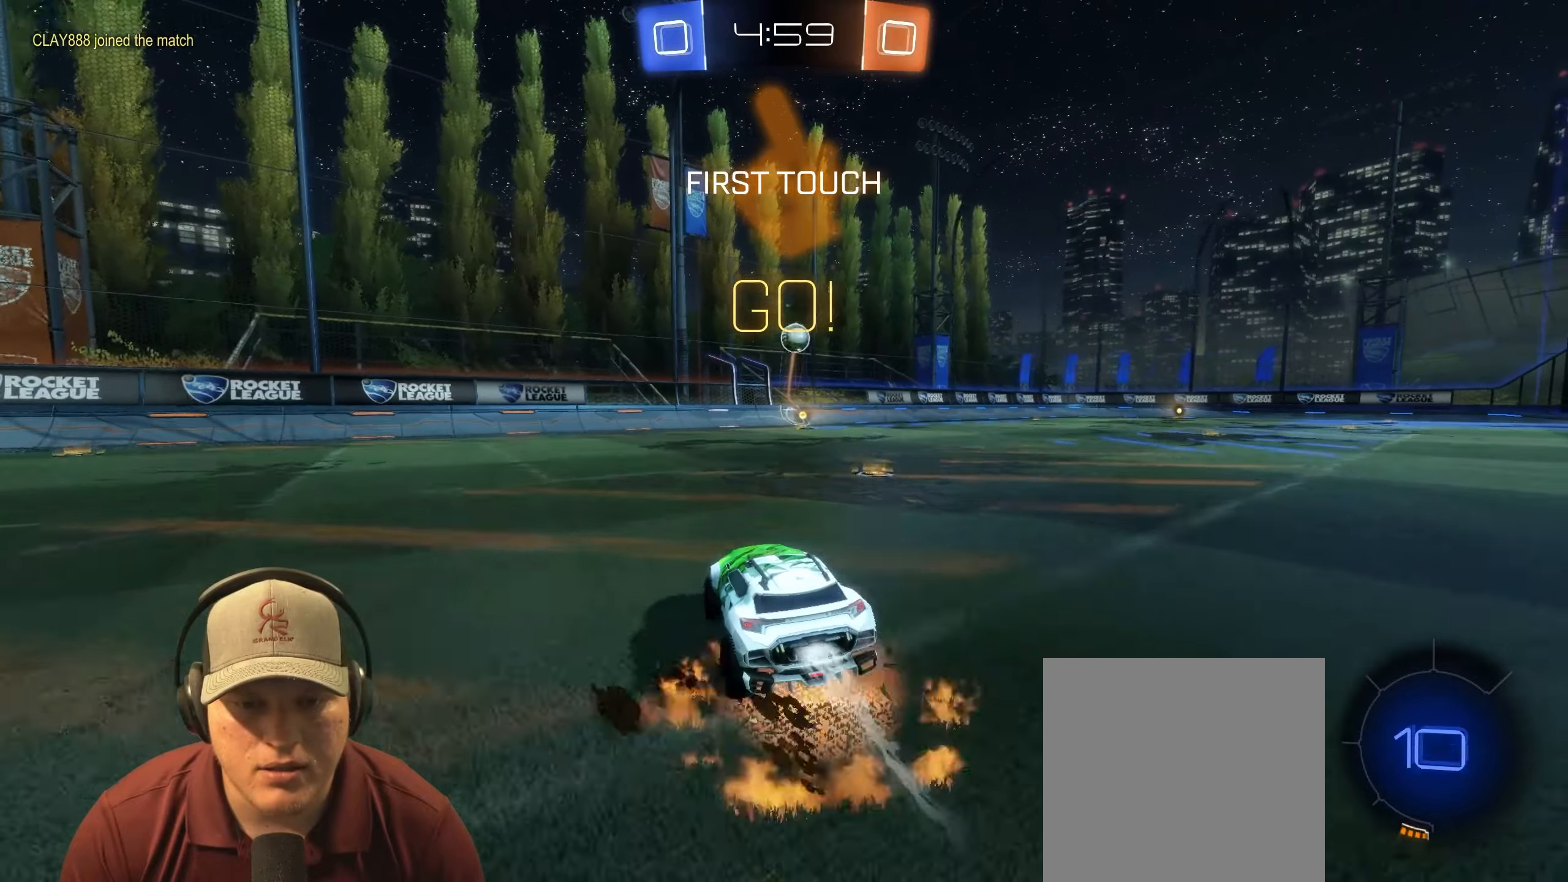
{"buttons": ["L1", "R1", "R2"], "left_stick": "right", "right_stick": "center", "events": [[50, "CROSS", "up"], [100, "CROSS", "down"], [117, "left_stick", "right"], [200, "CROSS", "up"], [300, "TRIANGLE", "down"], [433, "TRIANGLE", "up"]]}
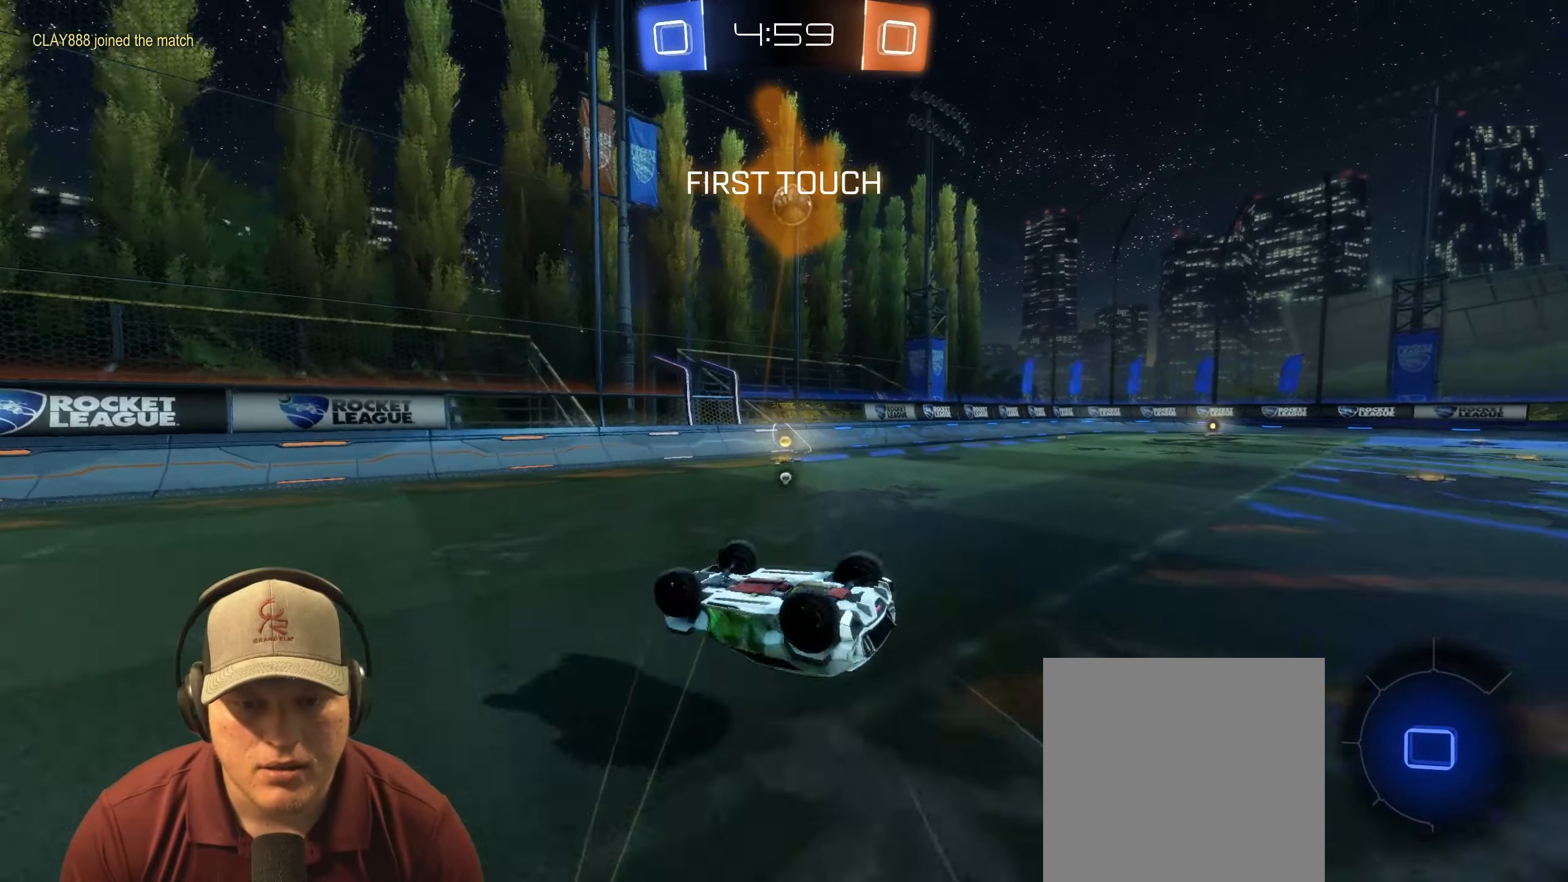
{"buttons": ["R2"], "left_stick": "right", "right_stick": "center", "events": [[133, "L1", "up"], [133, "R1", "up"], [200, "R2", "up"], [267, "left_stick", "center"], [367, "TRIANGLE", "down"], [450, "R2", "down"], [483, "TRIANGLE", "up"], [483, "left_stick", "right"]]}
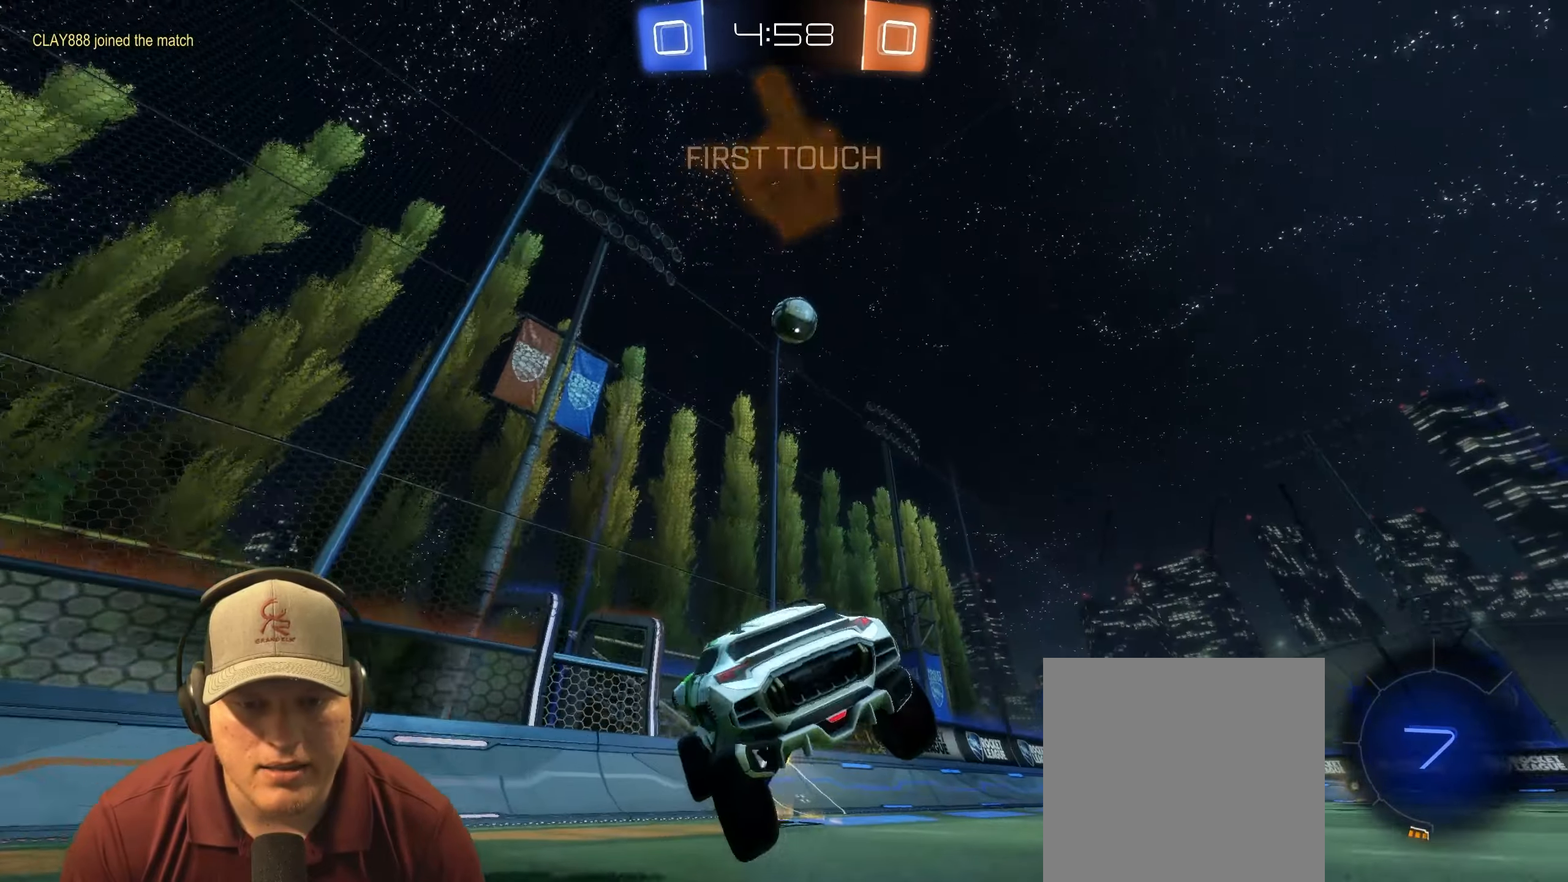
{"buttons": ["R2"], "left_stick": "center", "right_stick": "center", "events": [[150, "left_stick", "center"], [233, "left_stick", "right"], [350, "left_stick", "center"]]}
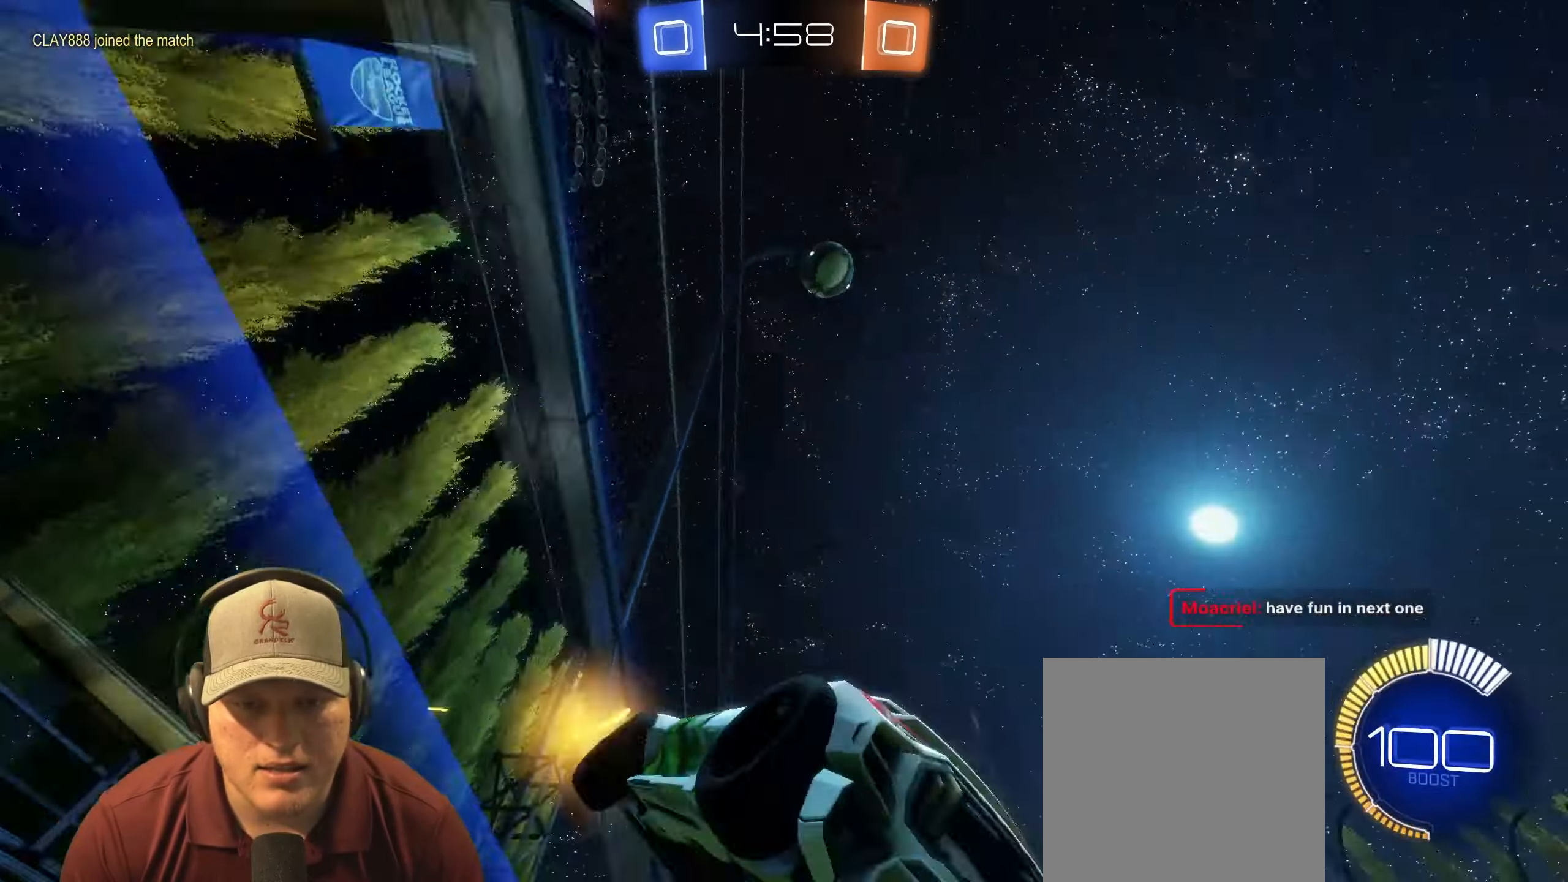
{"buttons": ["L1", "R2"], "left_stick": "right", "right_stick": "center", "events": [[33, "left_stick", "right"], [200, "L1", "down"]]}
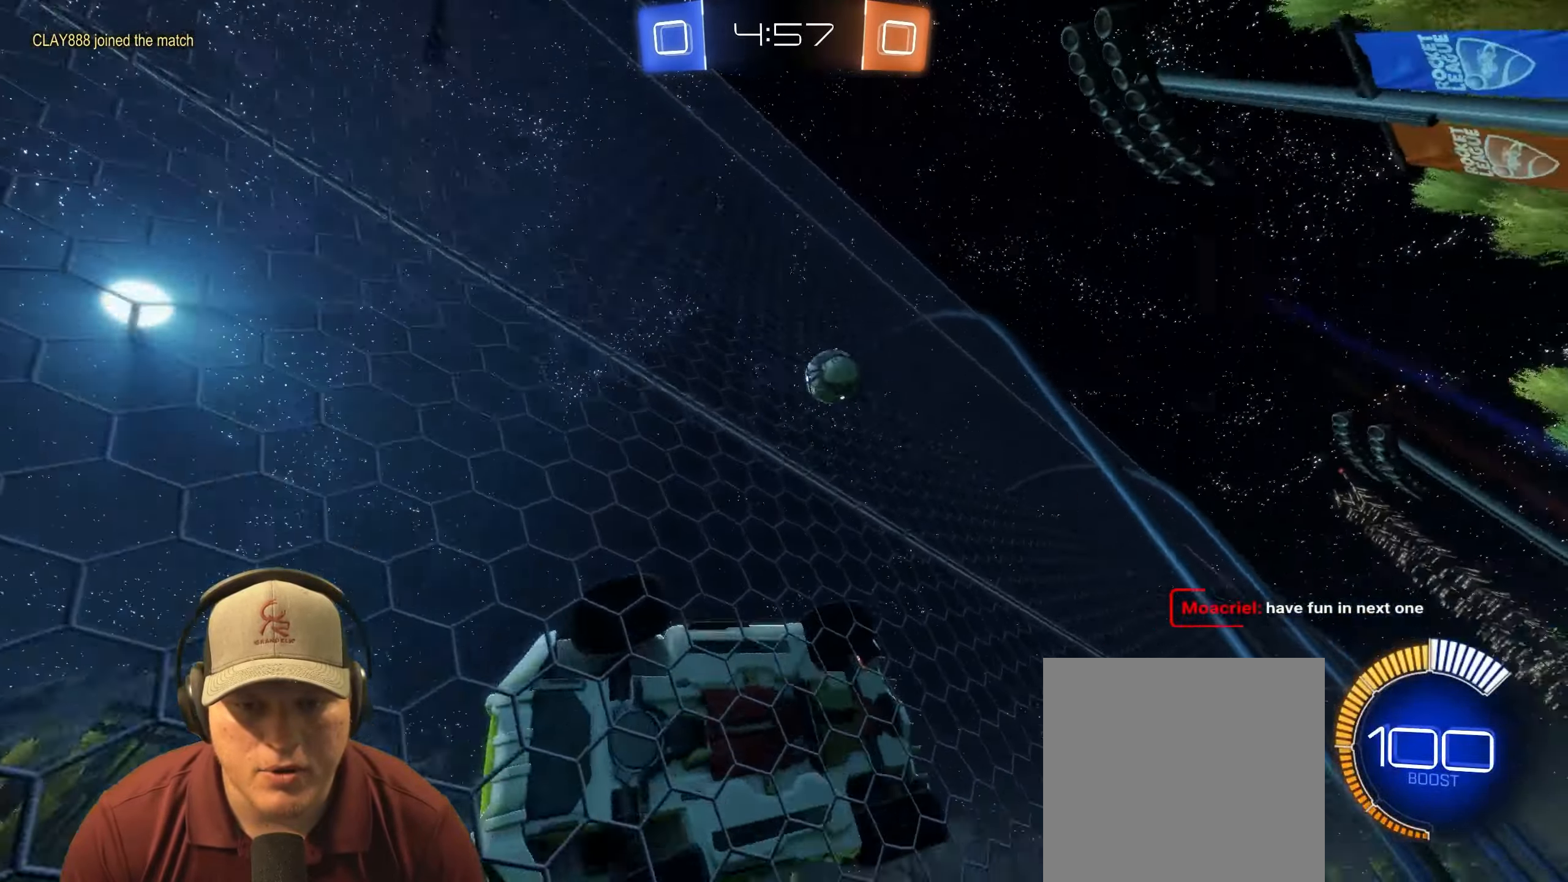
{"buttons": ["R2"], "left_stick": "center", "right_stick": "center", "events": [[217, "L1", "up"], [433, "left_stick", "center"]]}
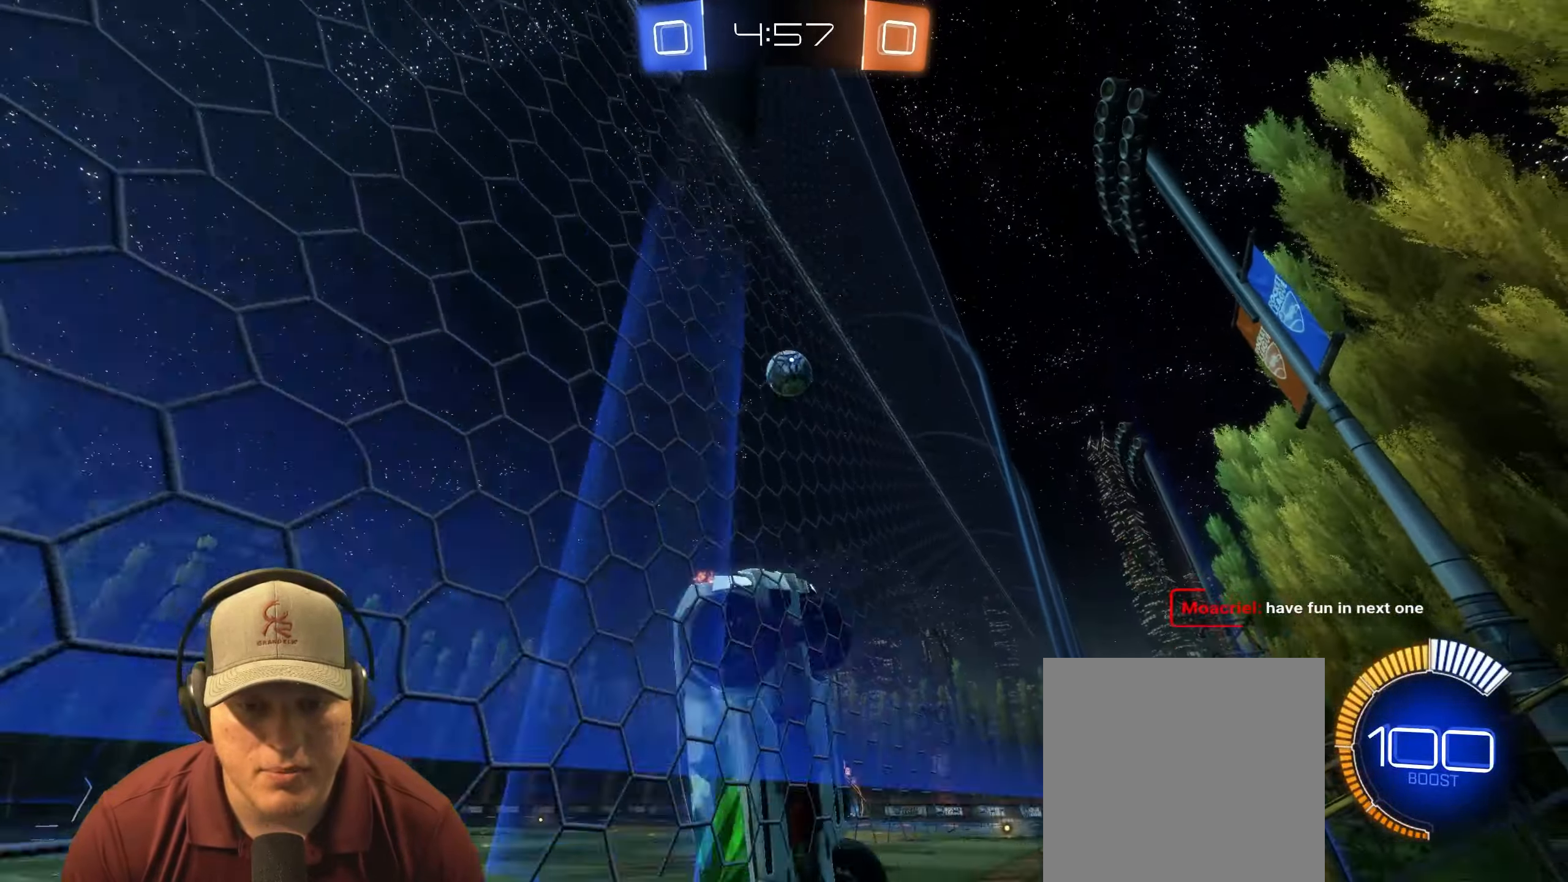
{"buttons": ["R2"], "left_stick": "up-right", "right_stick": "center", "events": [[217, "left_stick", "left"], [400, "left_stick", "up-right"]]}
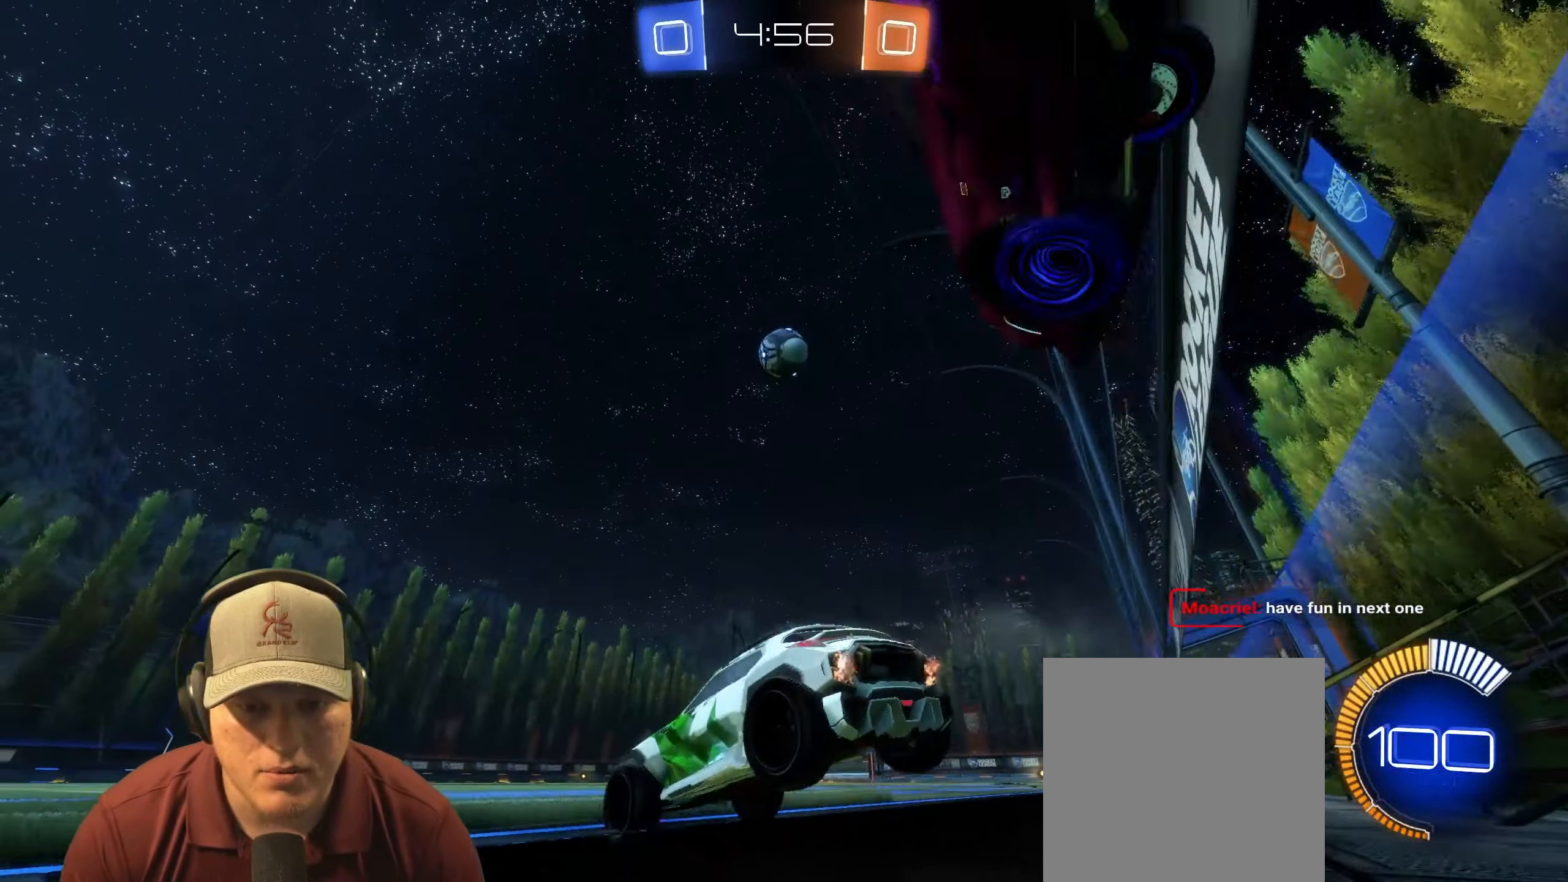
{"buttons": ["L2", "R2"], "left_stick": "right", "right_stick": "center", "events": [[17, "left_stick", "center"], [117, "left_stick", "left"], [250, "left_stick", "right"], [467, "L2", "down"]]}
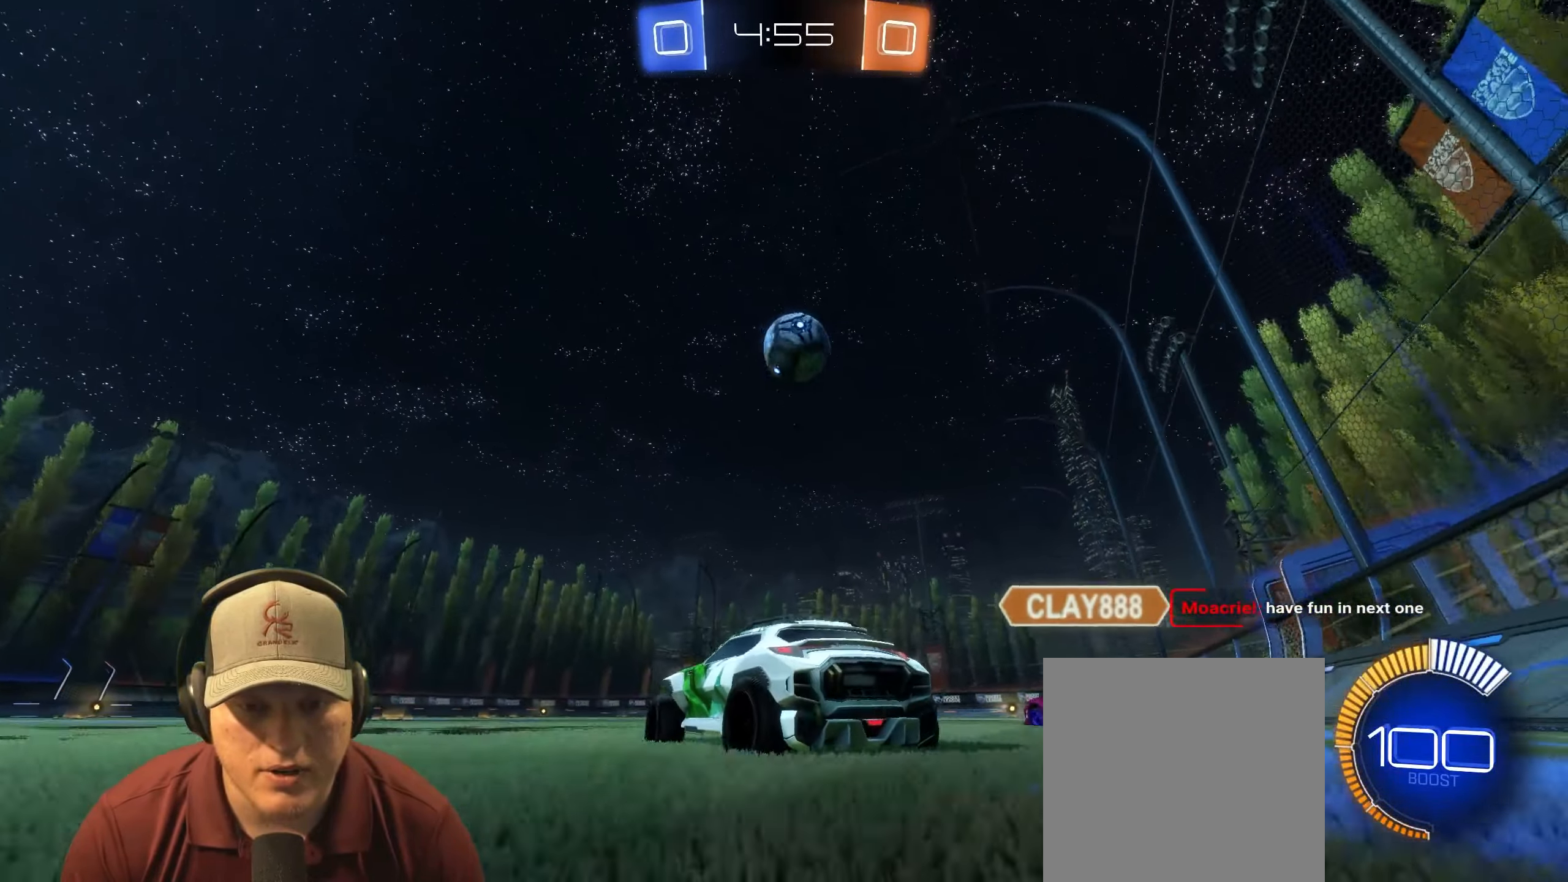
{"buttons": ["R2"], "left_stick": "right", "right_stick": "center", "events": [[33, "left_stick", "up-left"], [133, "L2", "up"], [400, "left_stick", "right"]]}
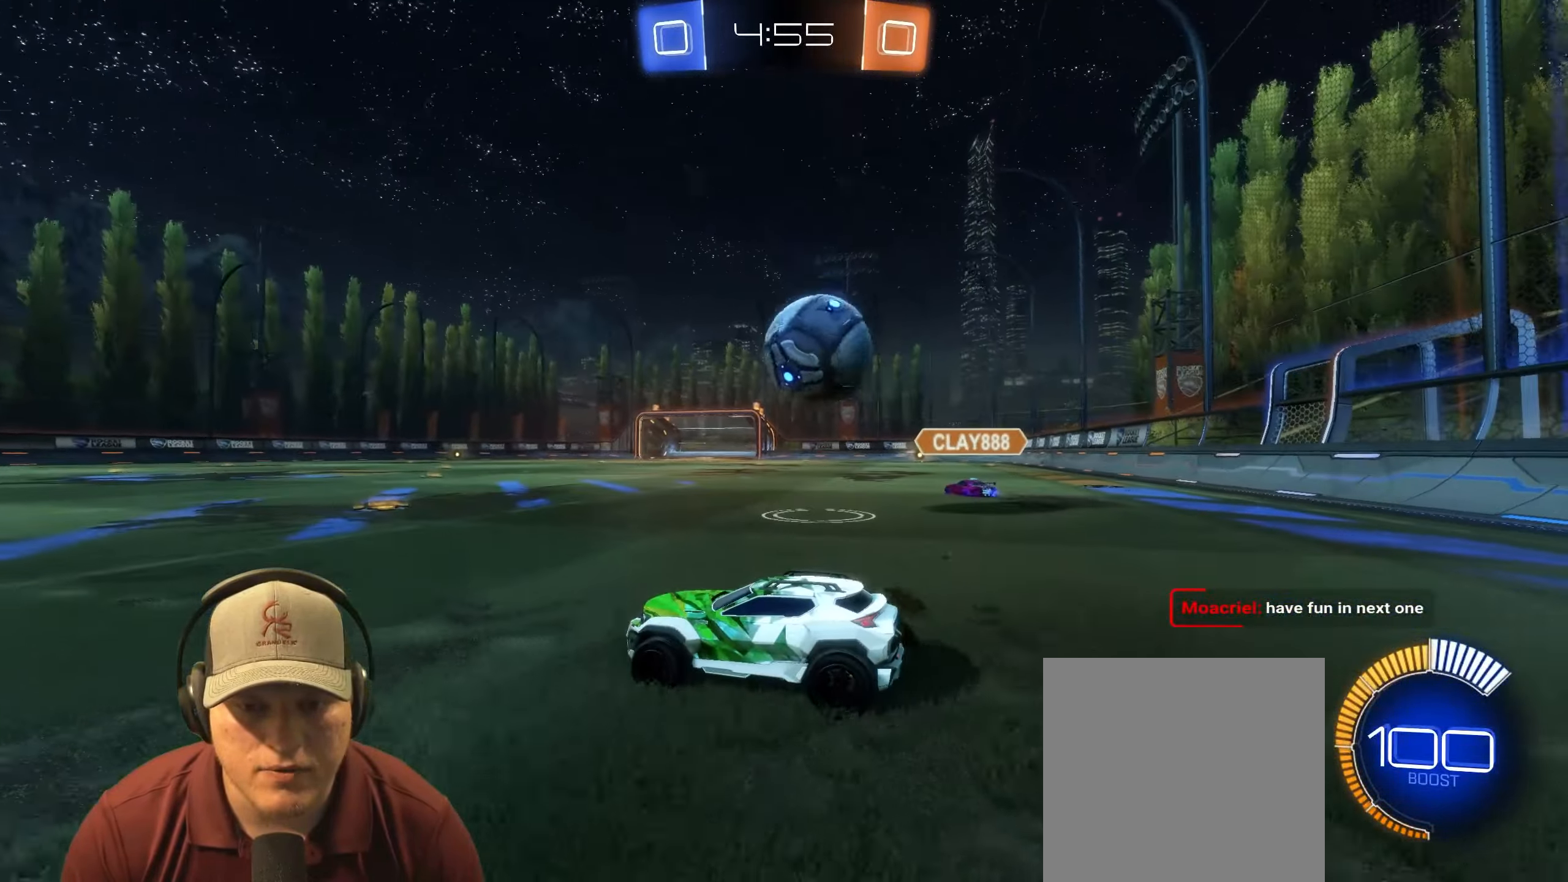
{"buttons": ["L2"], "left_stick": "left", "right_stick": "center", "events": [[17, "L2", "down"], [33, "R2", "up"], [283, "left_stick", "down-left"], [367, "left_stick", "left"]]}
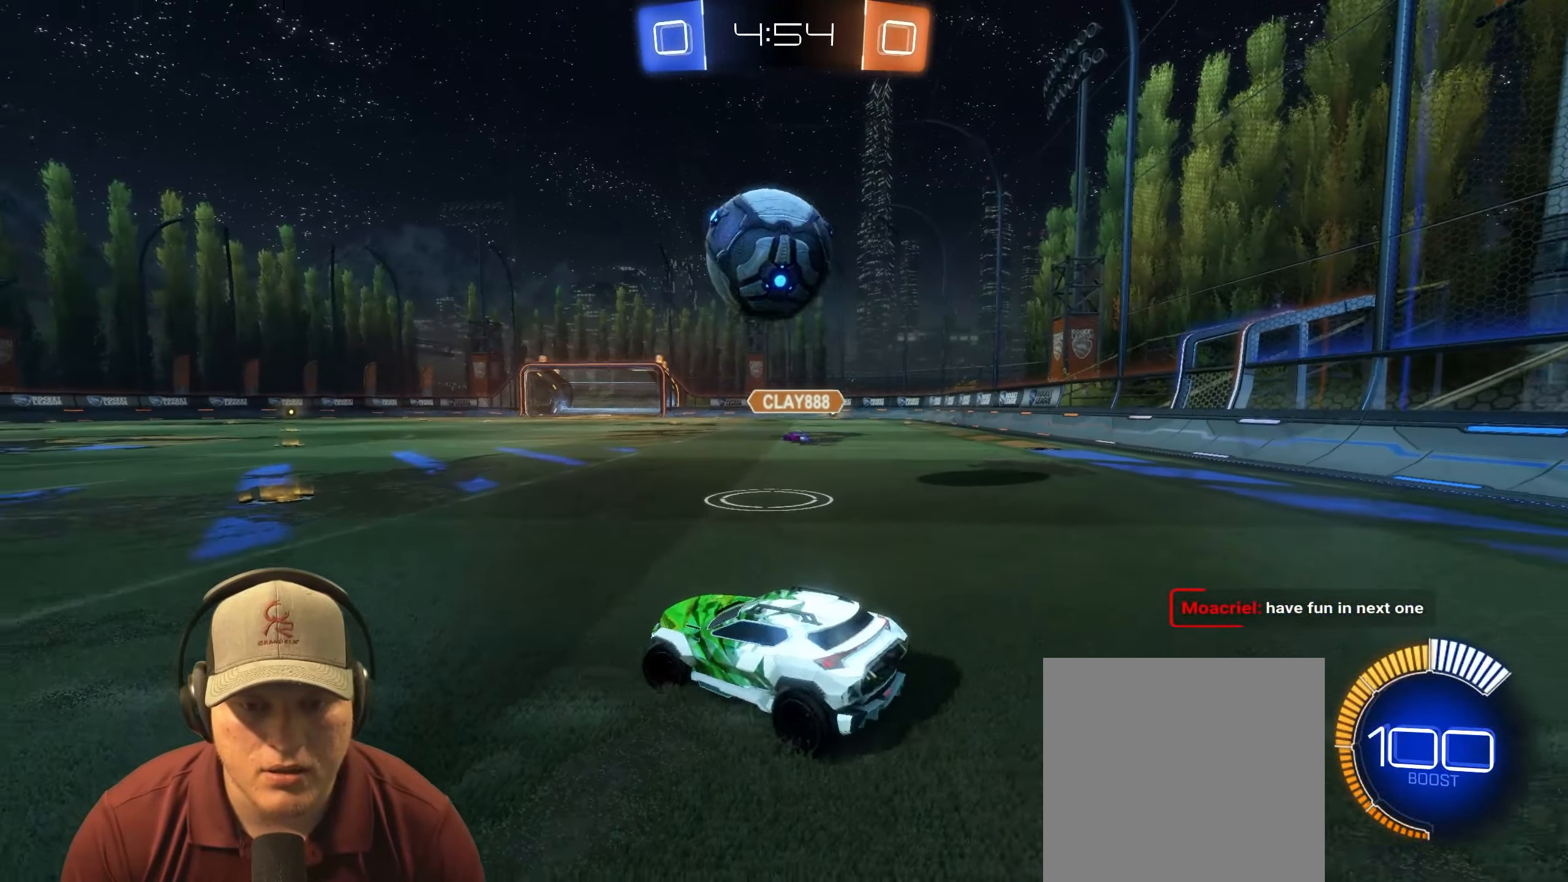
{"buttons": ["L2"], "left_stick": "right", "right_stick": "center", "events": [[283, "left_stick", "right"]]}
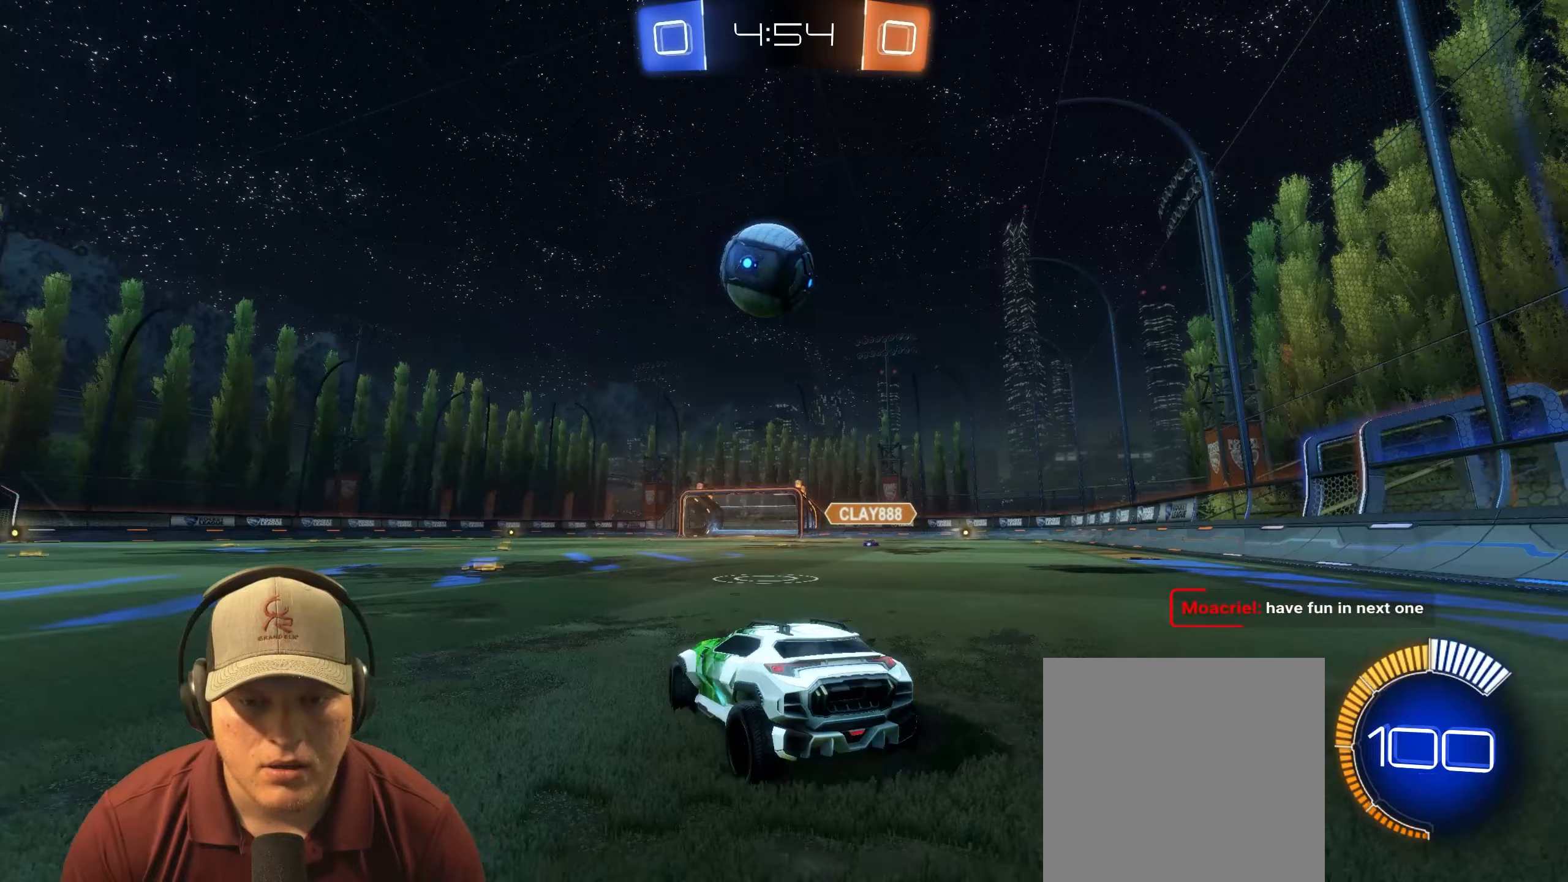
{"buttons": ["R2"], "left_stick": "up-left", "right_stick": "center", "events": [[67, "R2", "down"], [67, "left_stick", "center"], [150, "L2", "up"], [233, "left_stick", "up-left"]]}
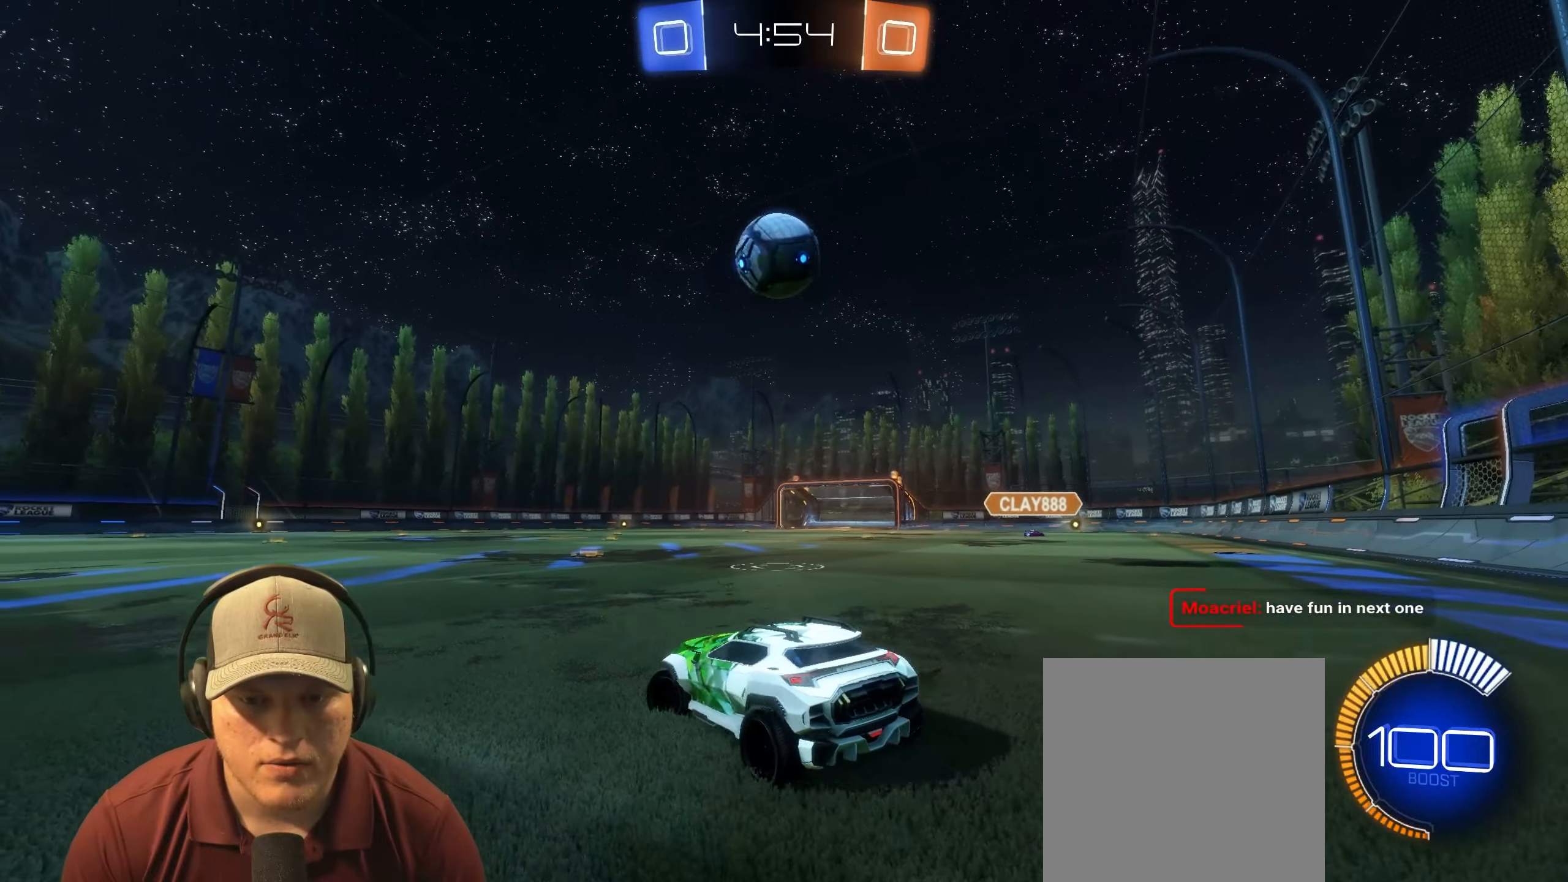
{"buttons": [], "left_stick": "center", "right_stick": "center", "events": [[133, "R2", "up"], [200, "left_stick", "right"], [333, "R2", "down"], [450, "R2", "up"], [450, "left_stick", "center"]]}
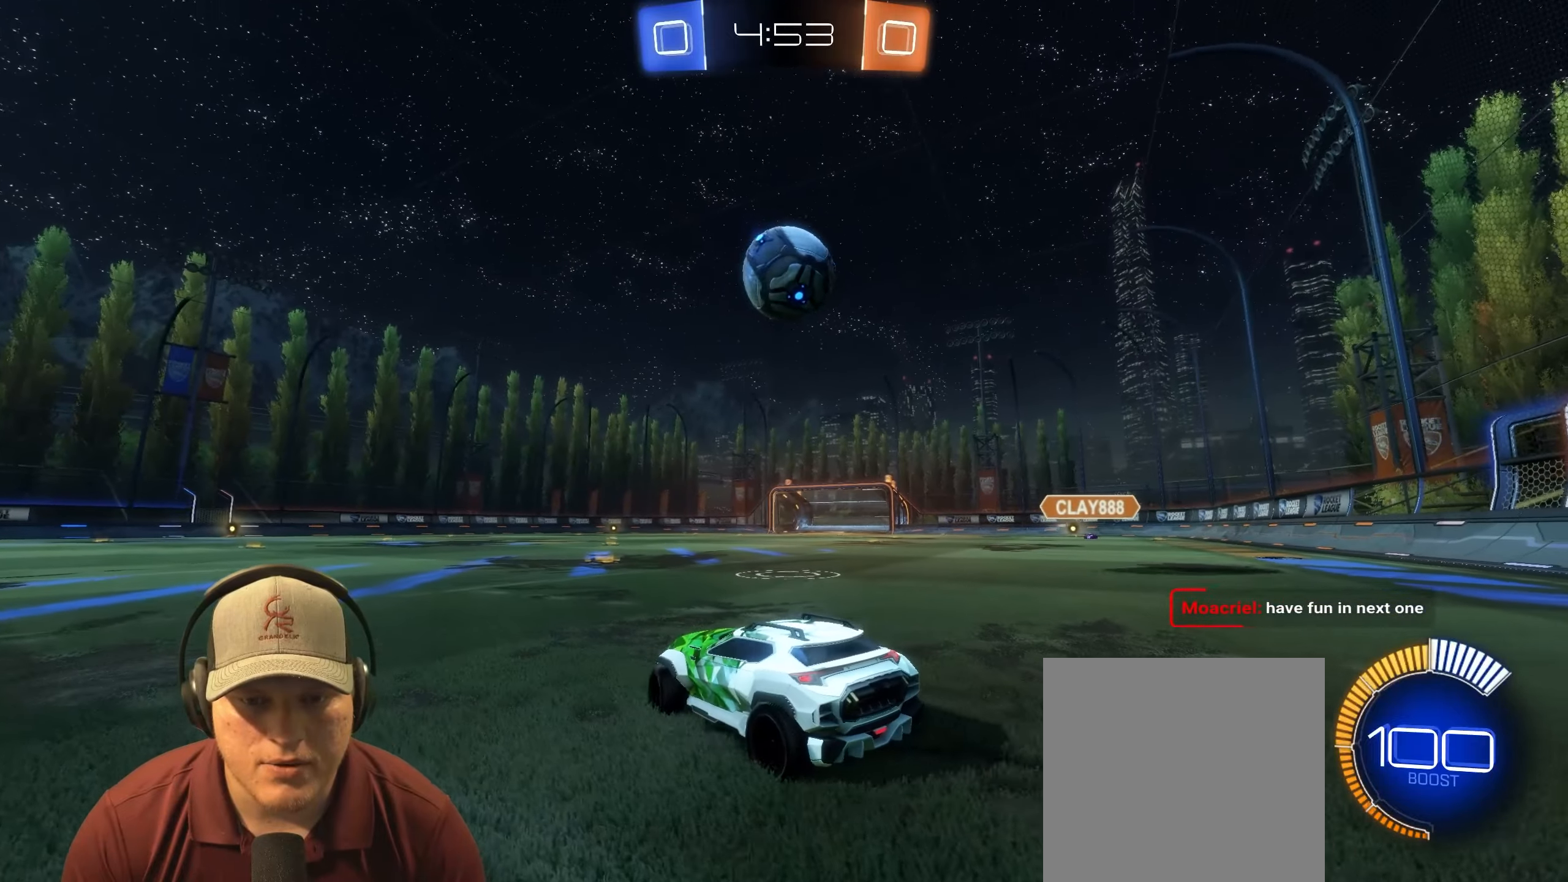
{"buttons": ["R1", "R2"], "left_stick": "right", "right_stick": "center", "events": [[133, "R2", "down"], [150, "left_stick", "right"], [333, "R1", "down"], [333, "left_stick", "center"], [450, "left_stick", "right"]]}
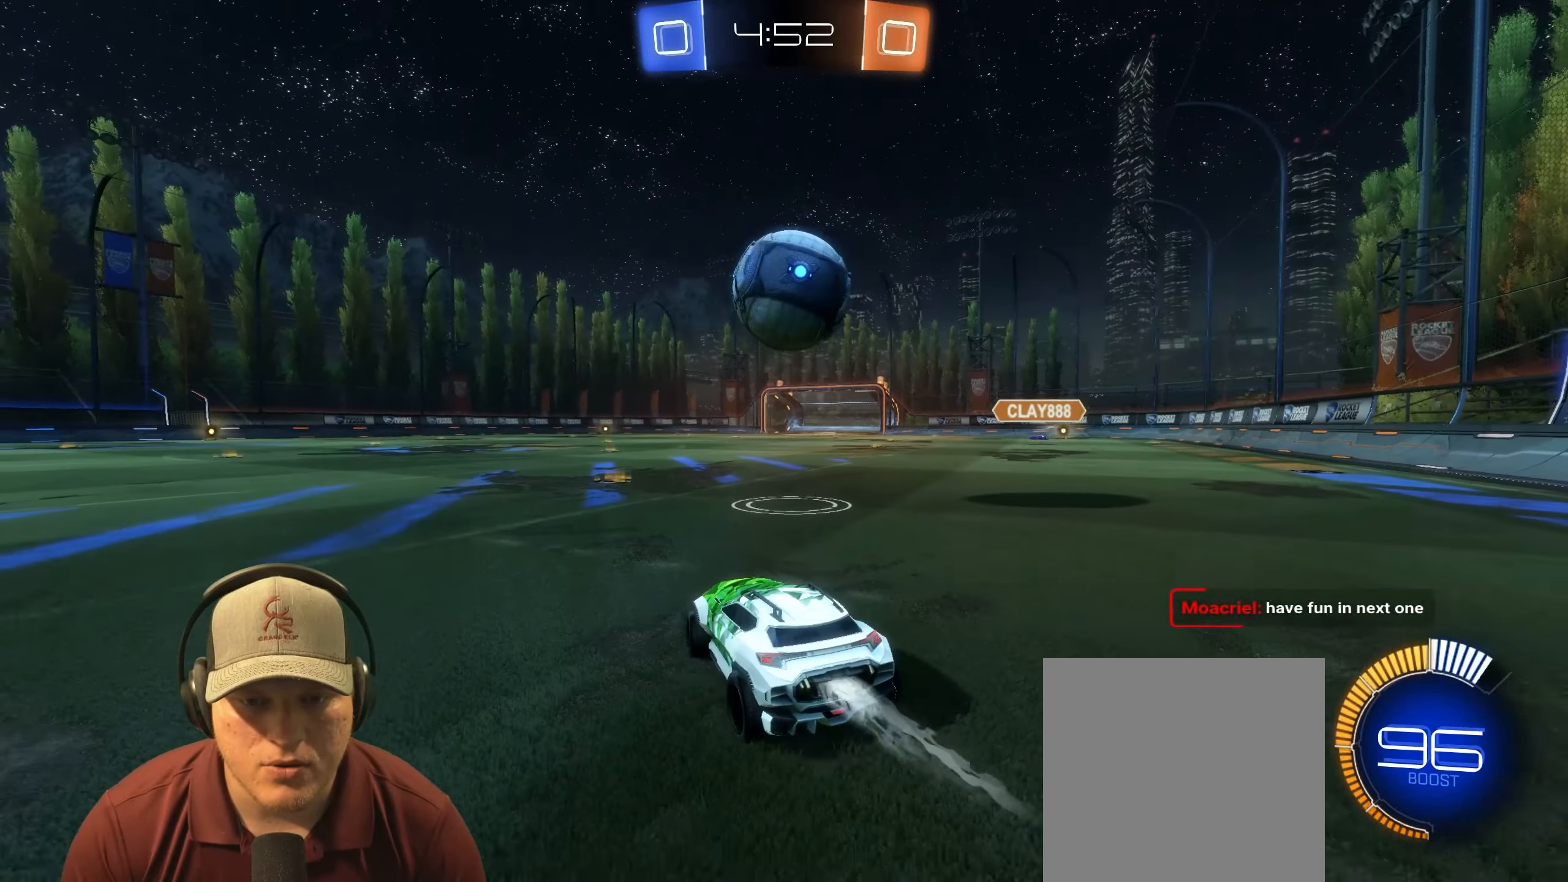
{"buttons": ["R2"], "left_stick": "center", "right_stick": "center", "events": [[100, "left_stick", "center"], [217, "R1", "up"], [233, "left_stick", "right"], [333, "left_stick", "center"]]}